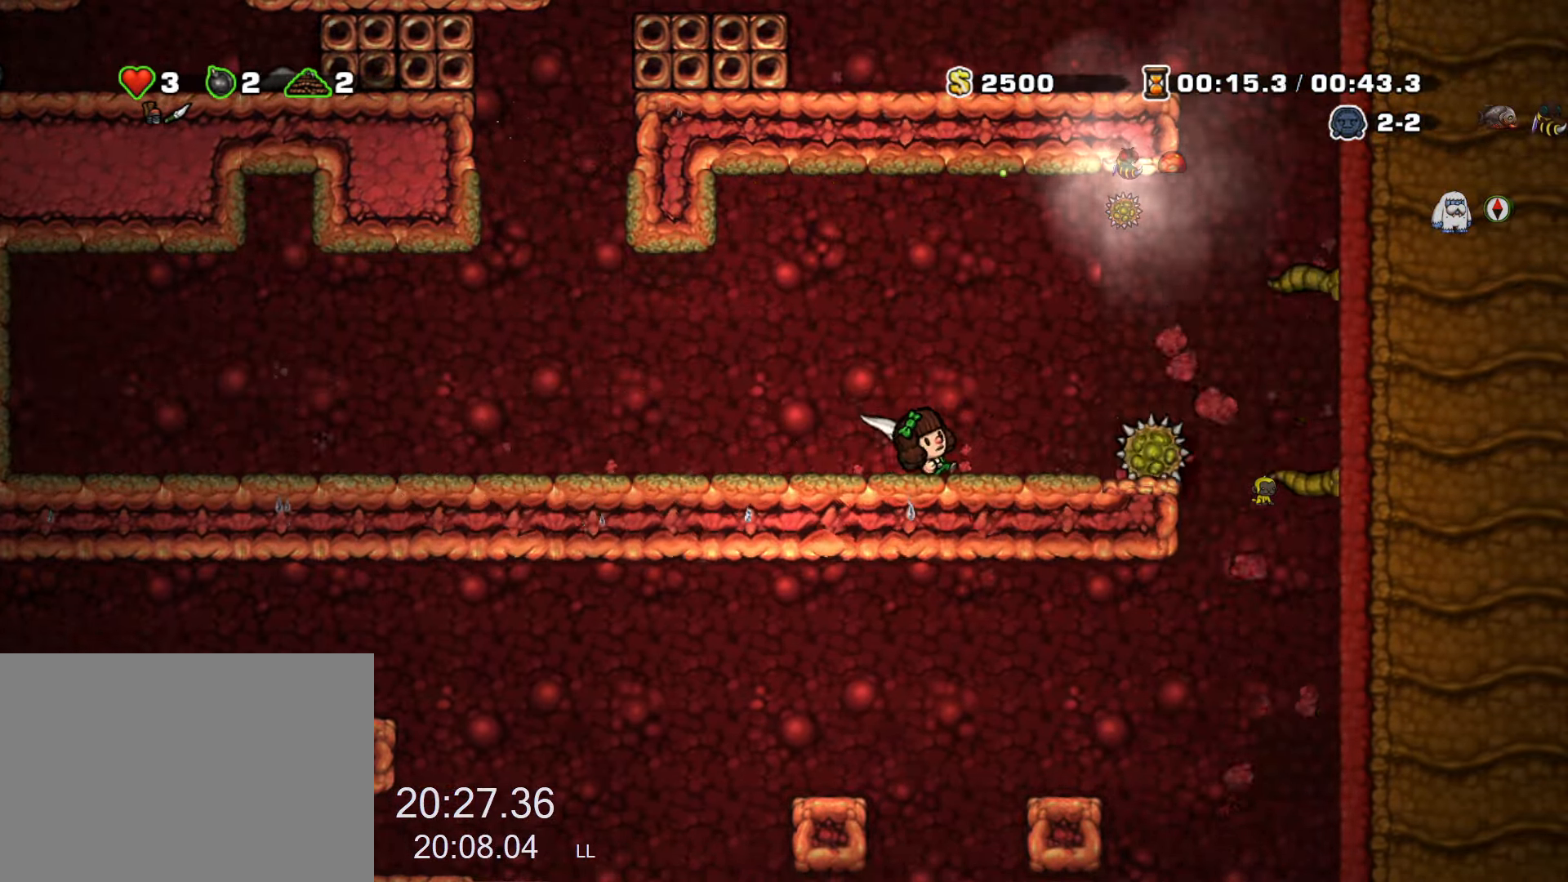
Gameplay with keyboard; each line is a JSON object with the keys held at the frame after it. "events" lists presses ("down") and releases ("up") of "a", "down", "escape", "left", "right", "run", "s", "space", "up", "x" and "z" between this image and that frame as [ms after this image, input, new state], when the widget could be followed in between. No other keys are recorded. Mouse input is not recorded. Key names are as the overlay labels them; some are game actions (e.g. jump) rather than physical keys.
{"keys": ["right"], "events": [[100, "run", "up"], [150, "x", "up"]]}
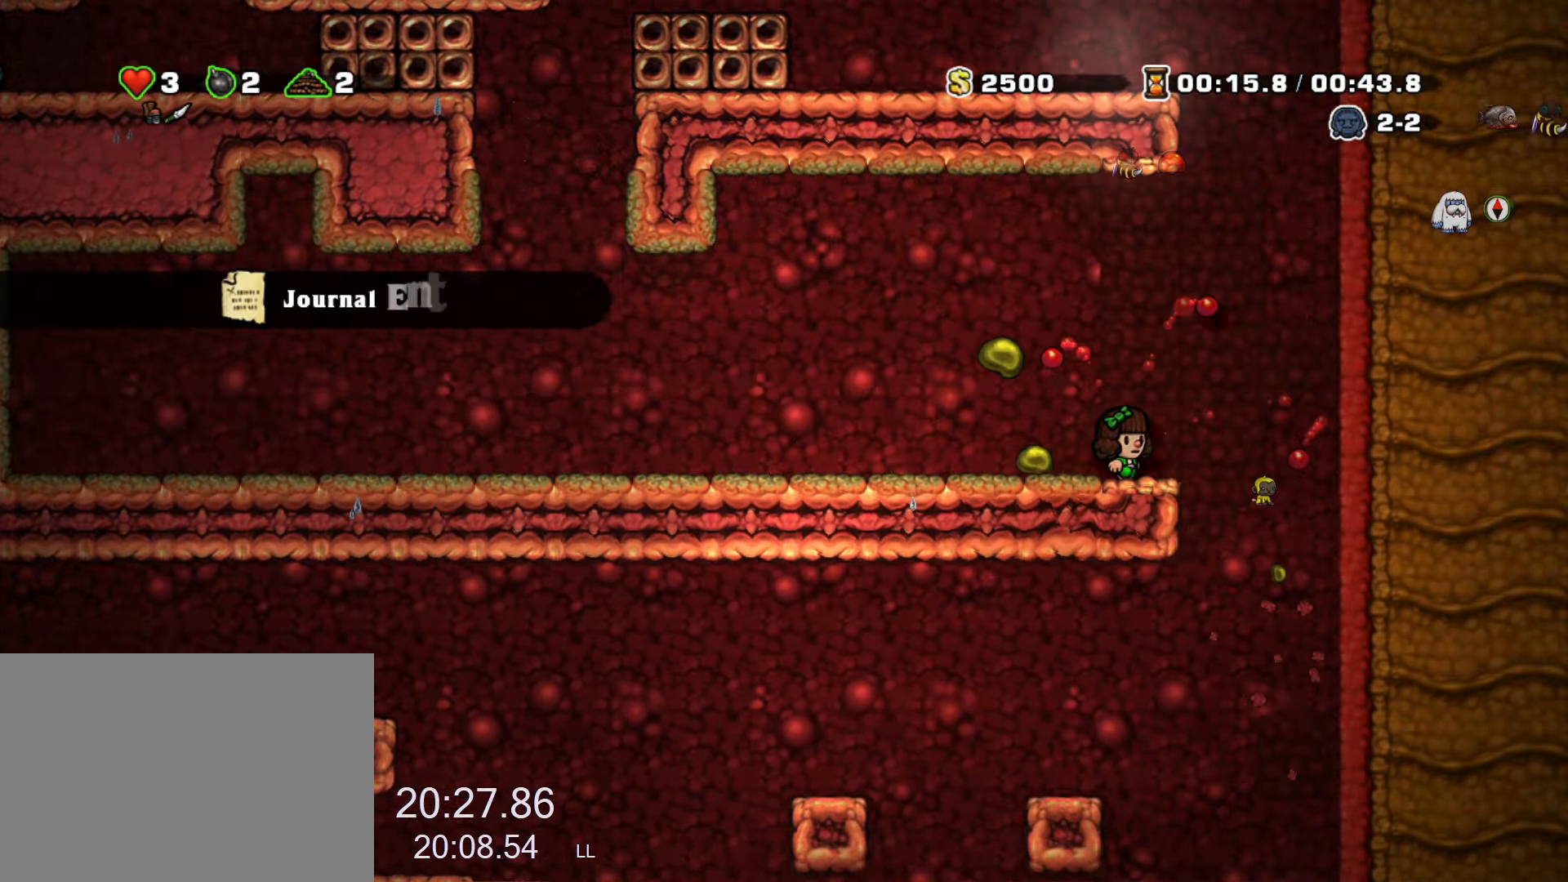
{"keys": ["down", "left", "run"], "events": [[300, "left", "down"], [300, "right", "up"], [450, "down", "down"], [450, "run", "down"]]}
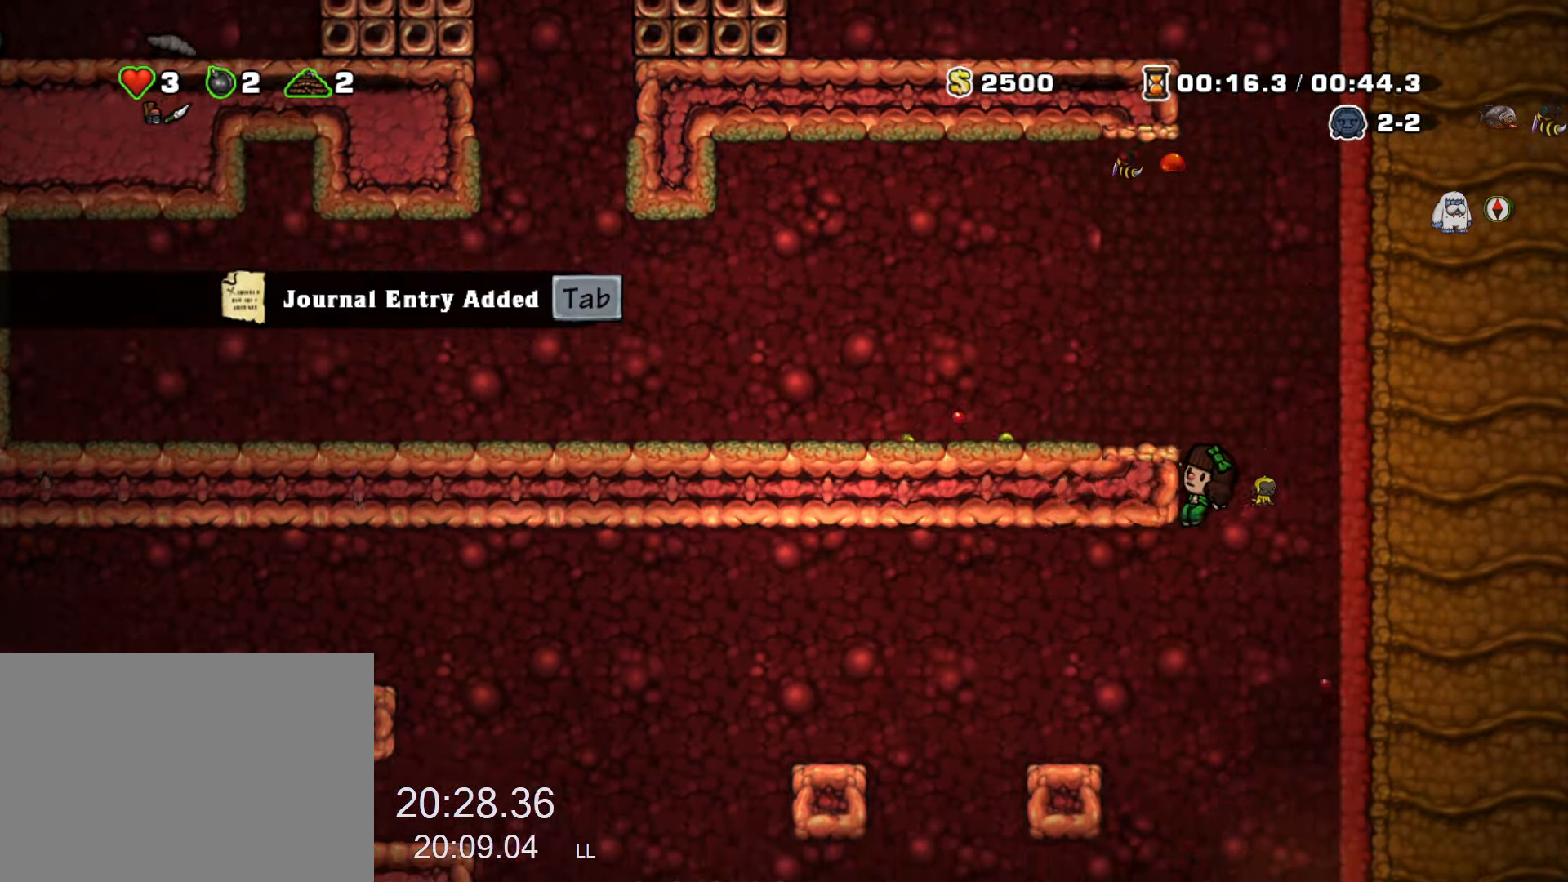
{"keys": ["left", "run"], "events": [[33, "z", "down"], [83, "z", "up"], [233, "down", "up"]]}
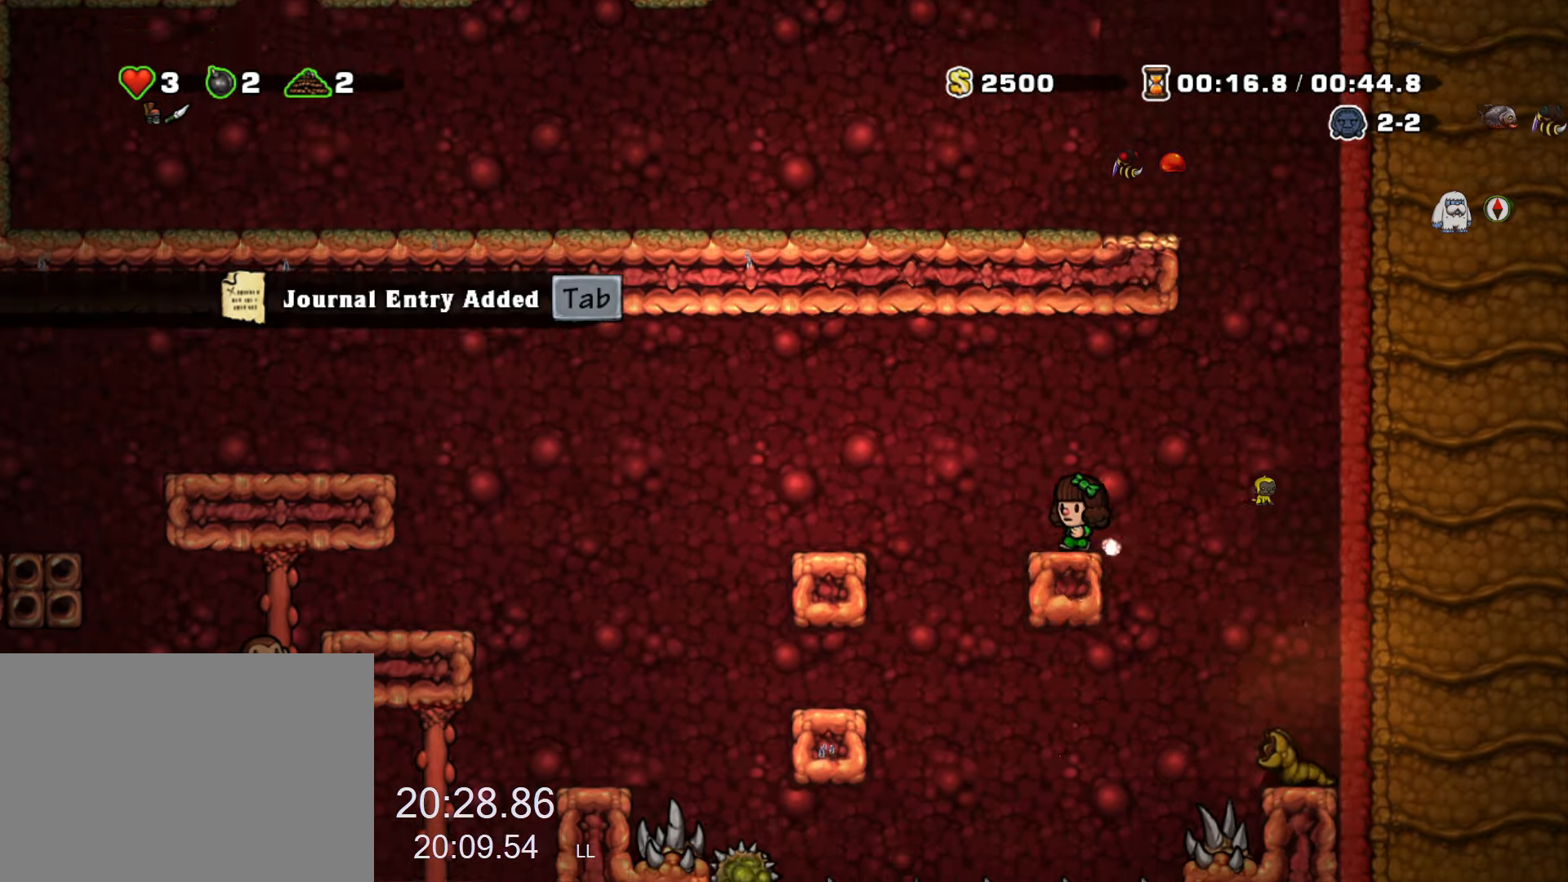
{"keys": ["left", "run"], "events": [[50, "z", "down"], [150, "z", "up"]]}
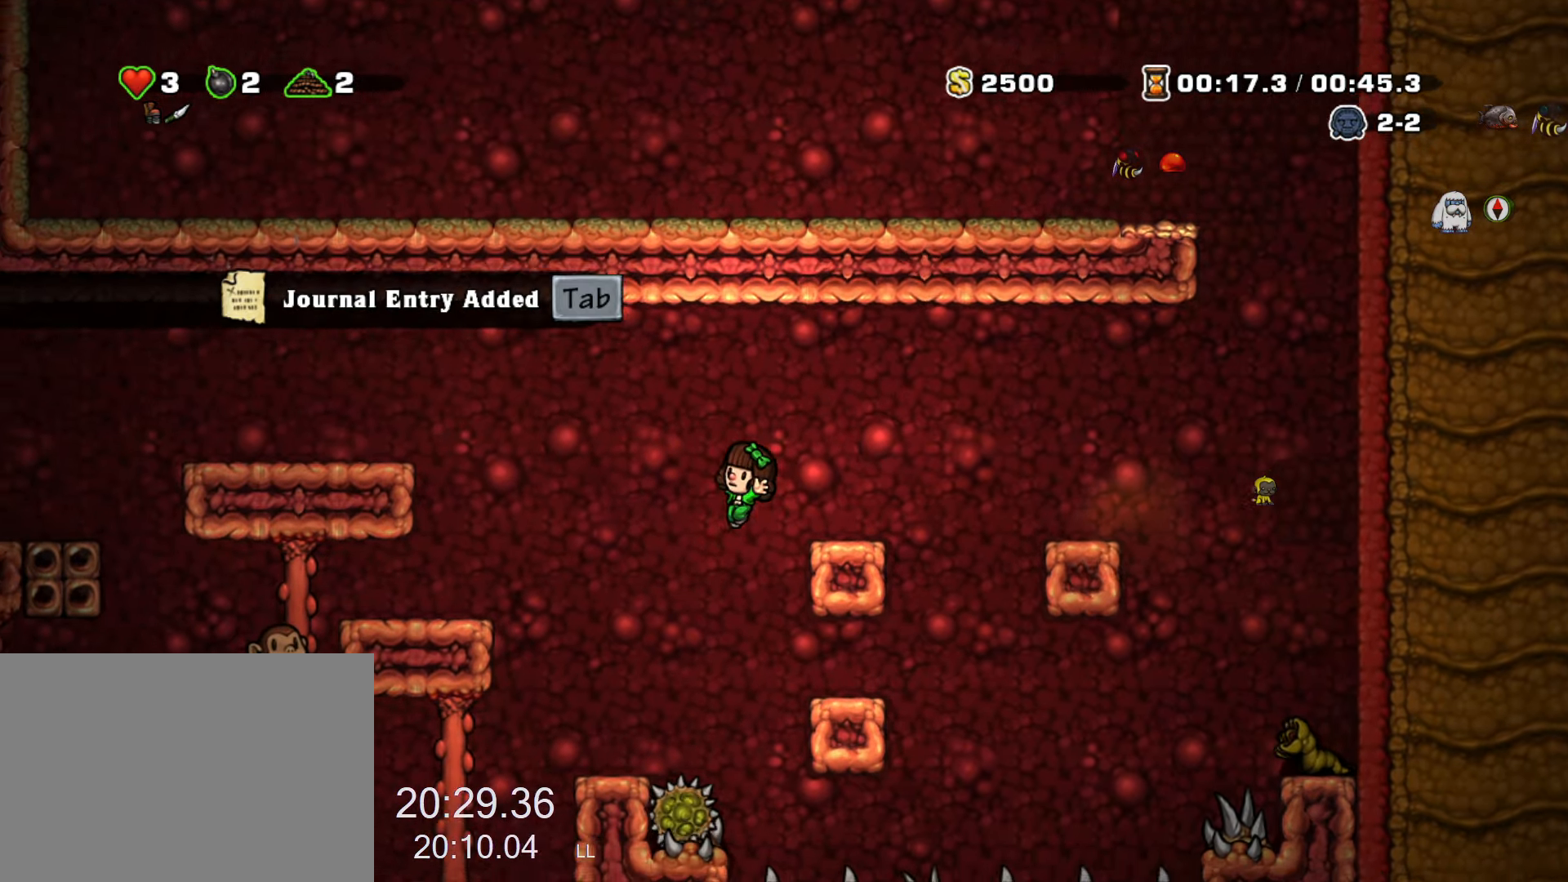
{"keys": ["left"], "events": [[166, "run", "up"]]}
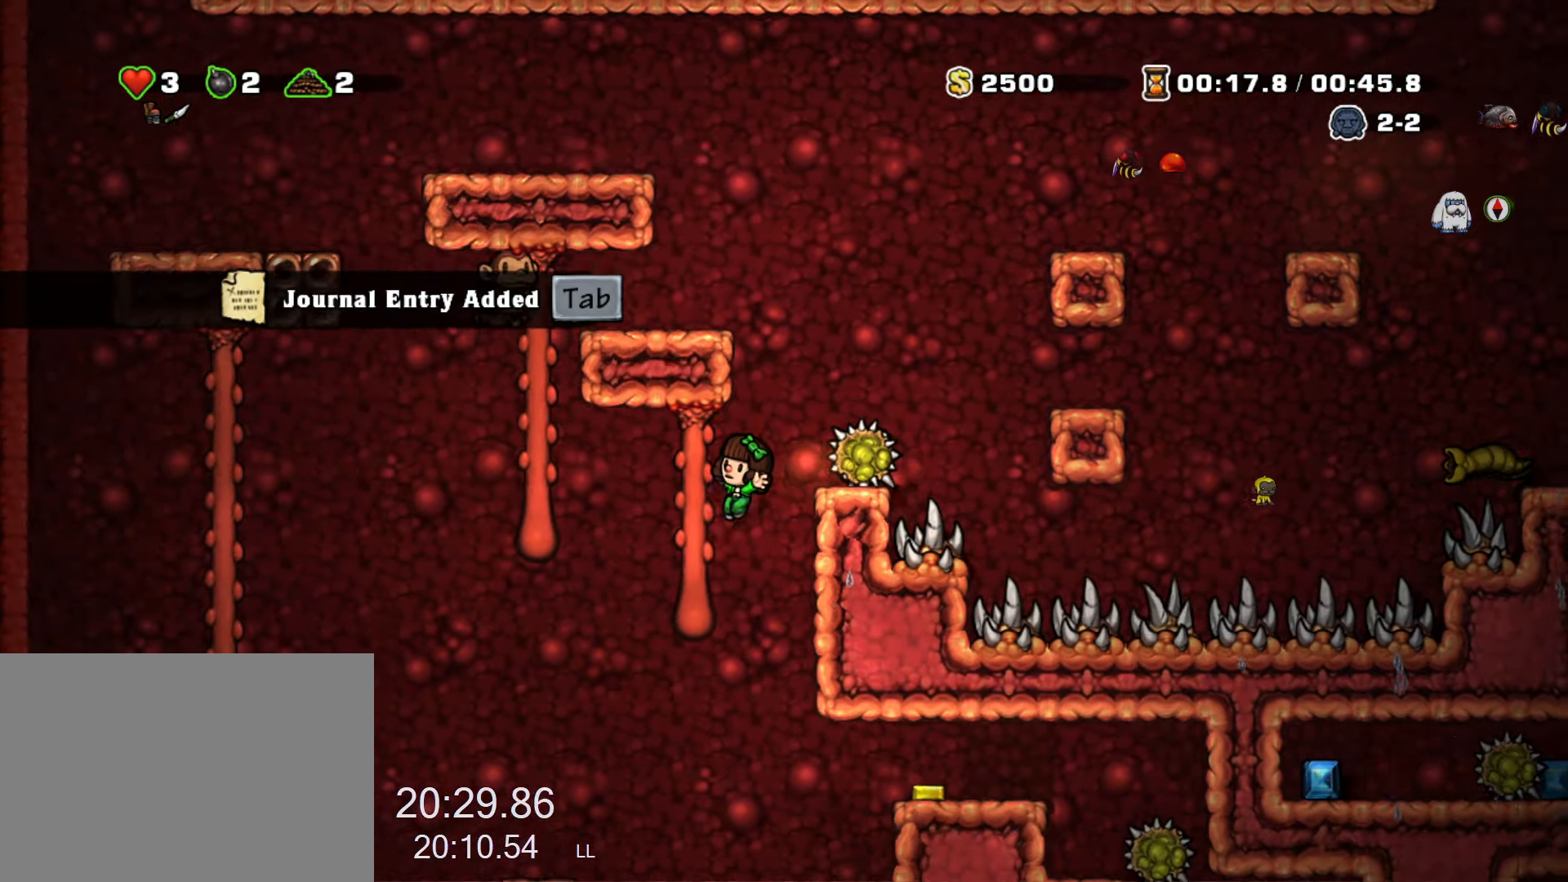
{"keys": ["left", "run"], "events": [[133, "left", "up"], [133, "up", "down"], [183, "down", "down"], [183, "up", "up"], [316, "z", "down"], [366, "left", "down"], [366, "run", "down"], [416, "down", "up"], [416, "z", "up"]]}
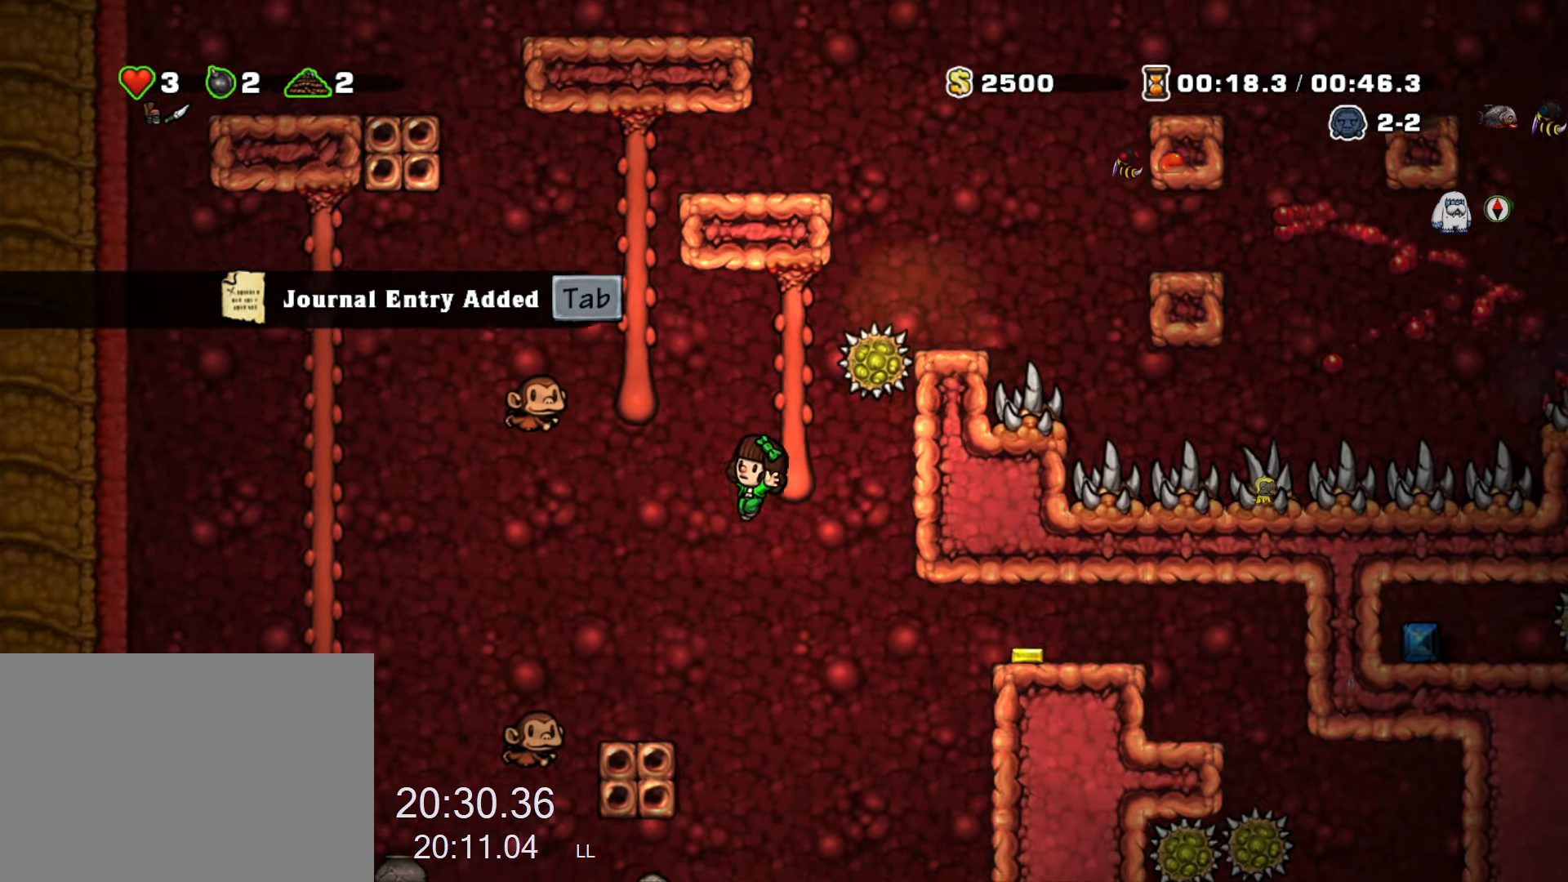
{"keys": ["right", "run"], "events": [[100, "run", "up"], [200, "left", "up"], [233, "right", "down"], [283, "run", "down"]]}
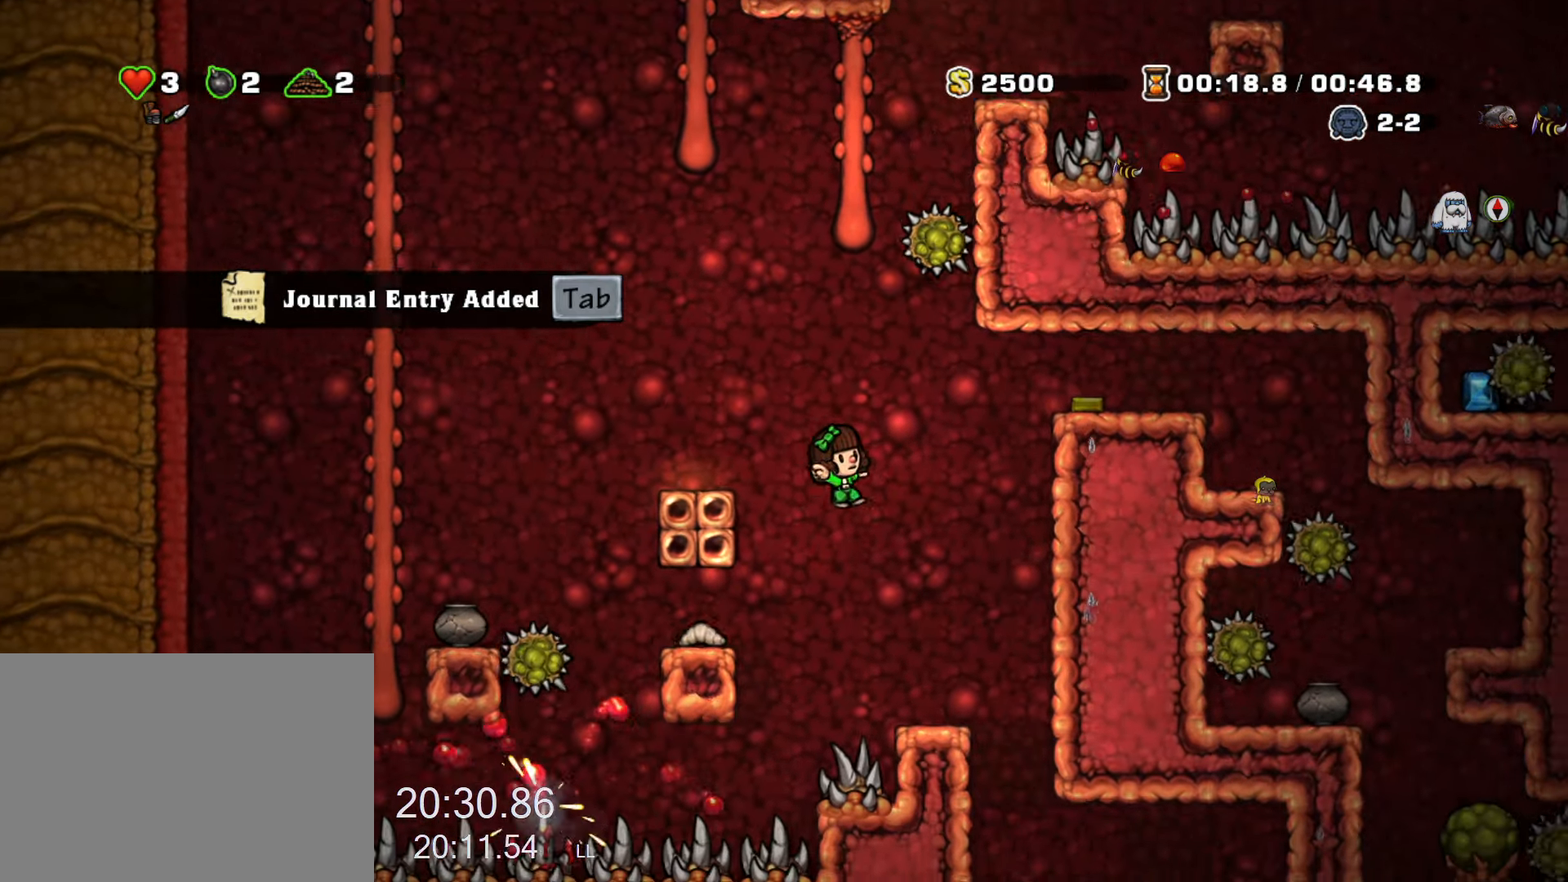
{"keys": ["right", "run"], "events": [[250, "run", "up"], [450, "run", "down"]]}
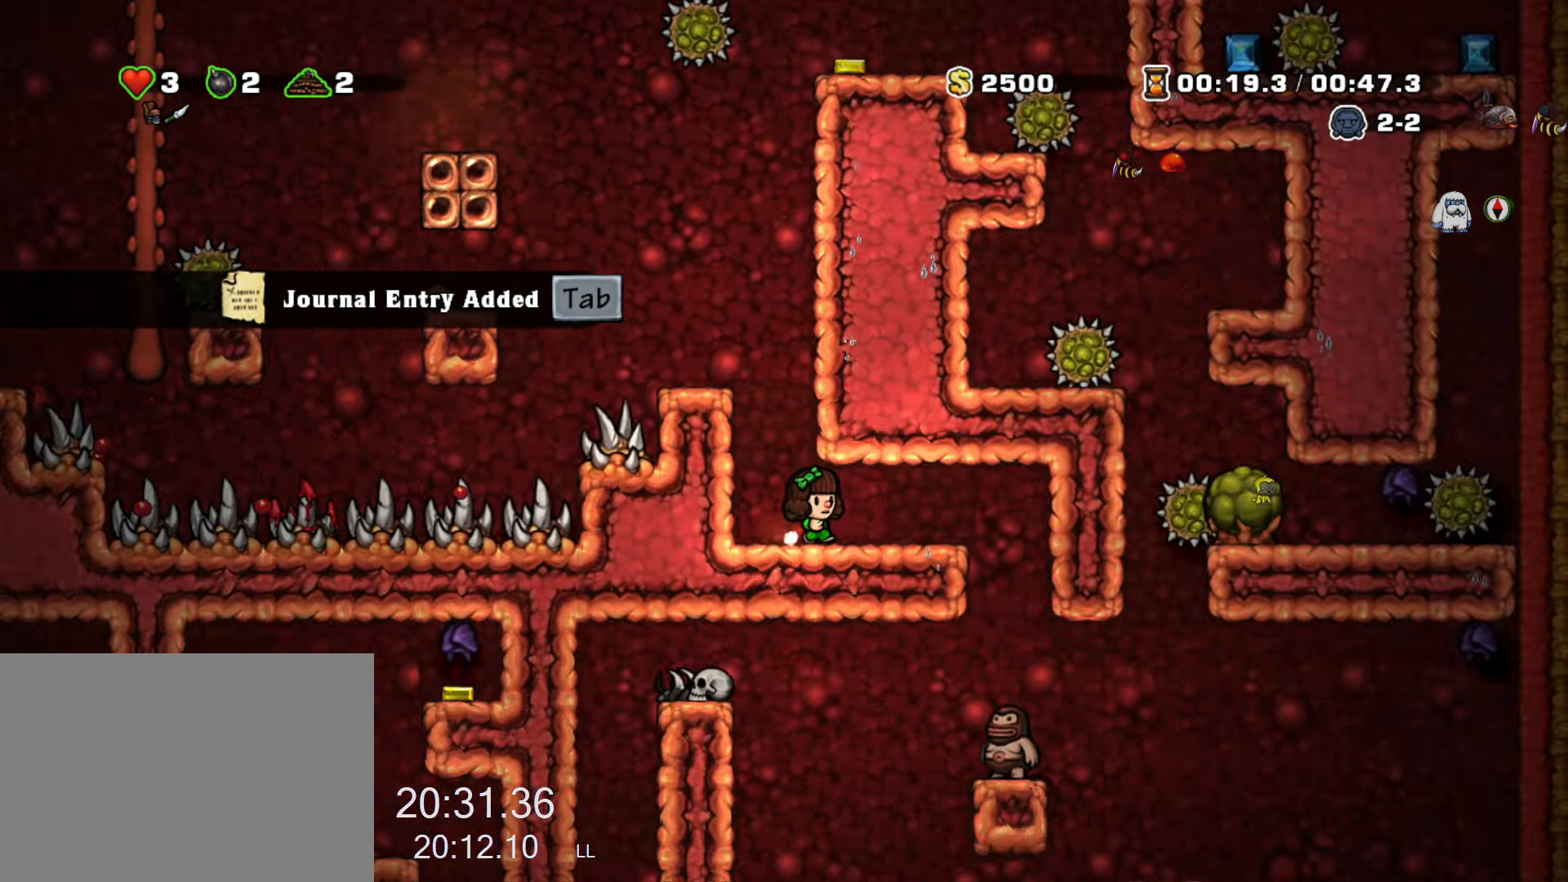
{"keys": ["left"], "events": [[316, "right", "up"], [316, "run", "up"], [316, "x", "down"], [416, "x", "up"], [466, "left", "down"]]}
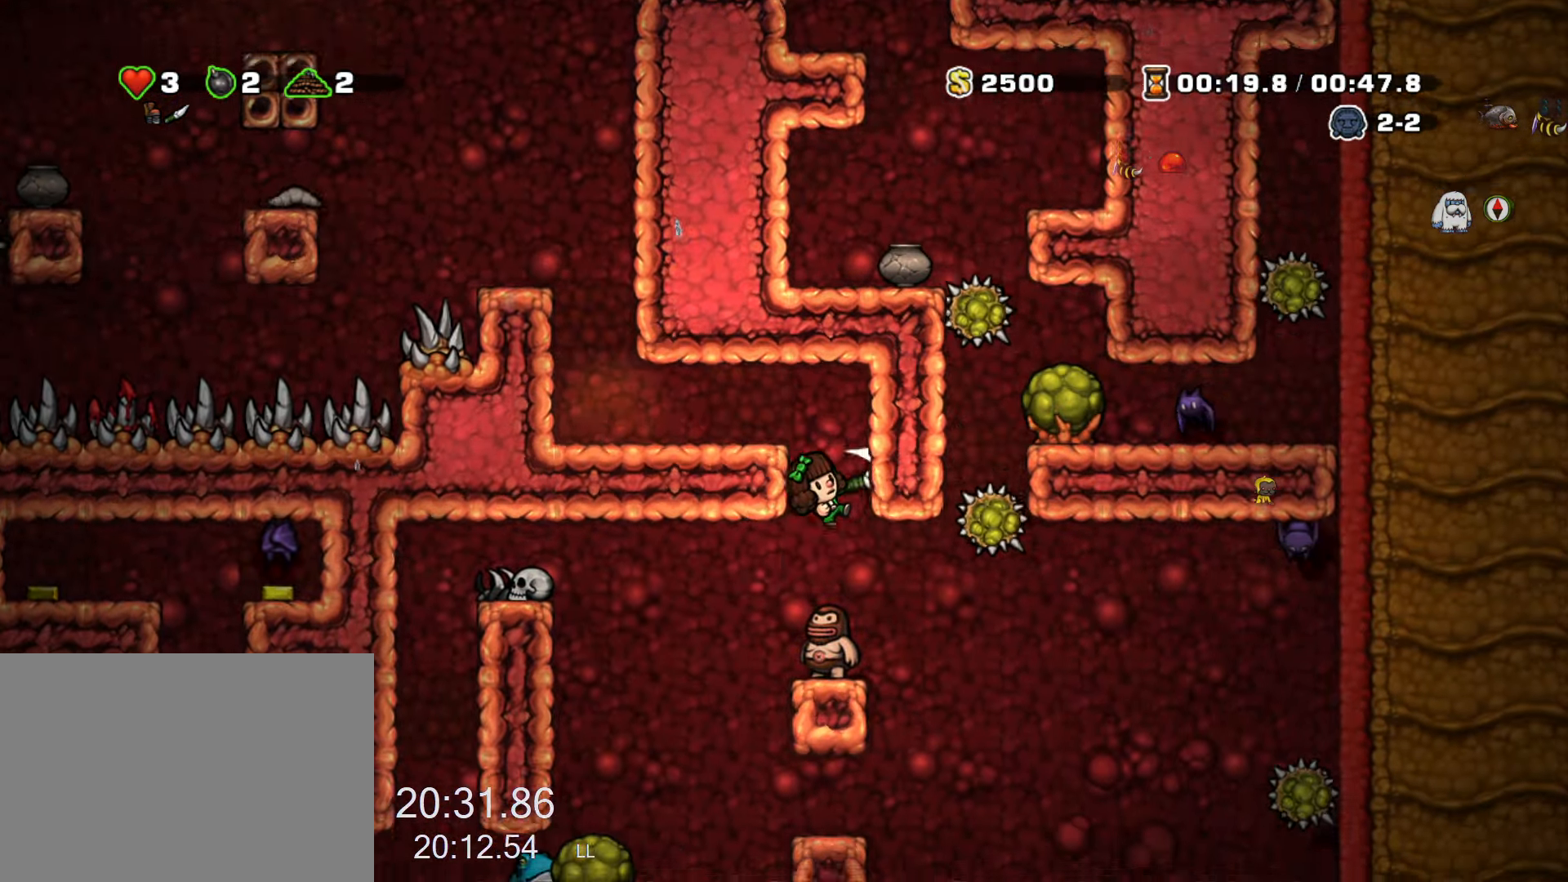
{"keys": [], "events": [[50, "left", "up"], [150, "right", "down"], [200, "right", "up"], [283, "x", "down"], [333, "x", "up"]]}
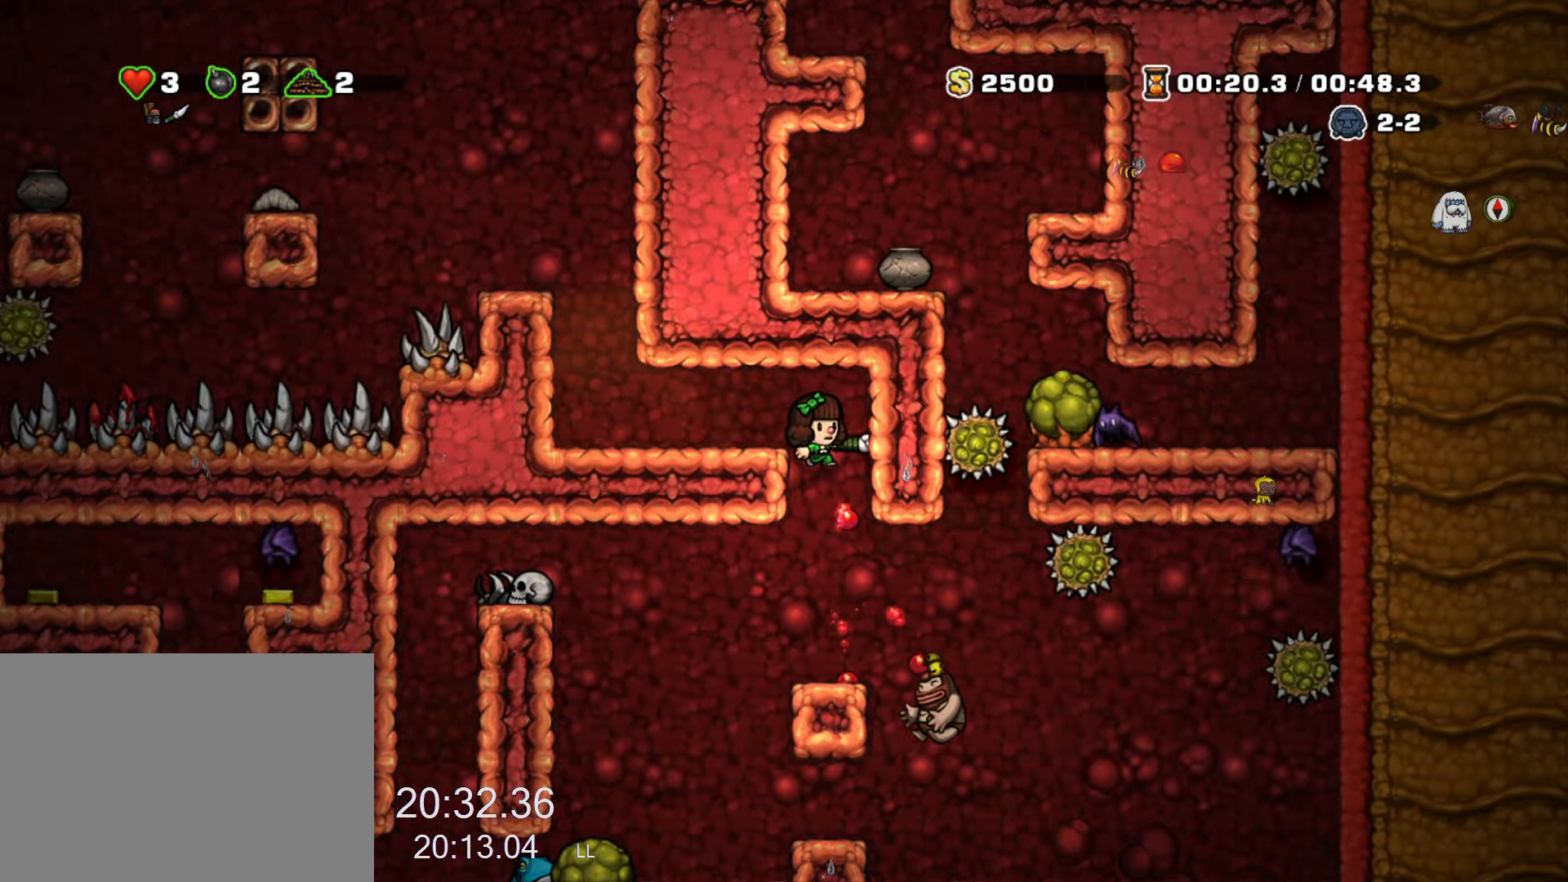
{"keys": ["left", "run"], "events": [[66, "right", "down"], [116, "right", "up"], [350, "left", "down"], [400, "run", "down"]]}
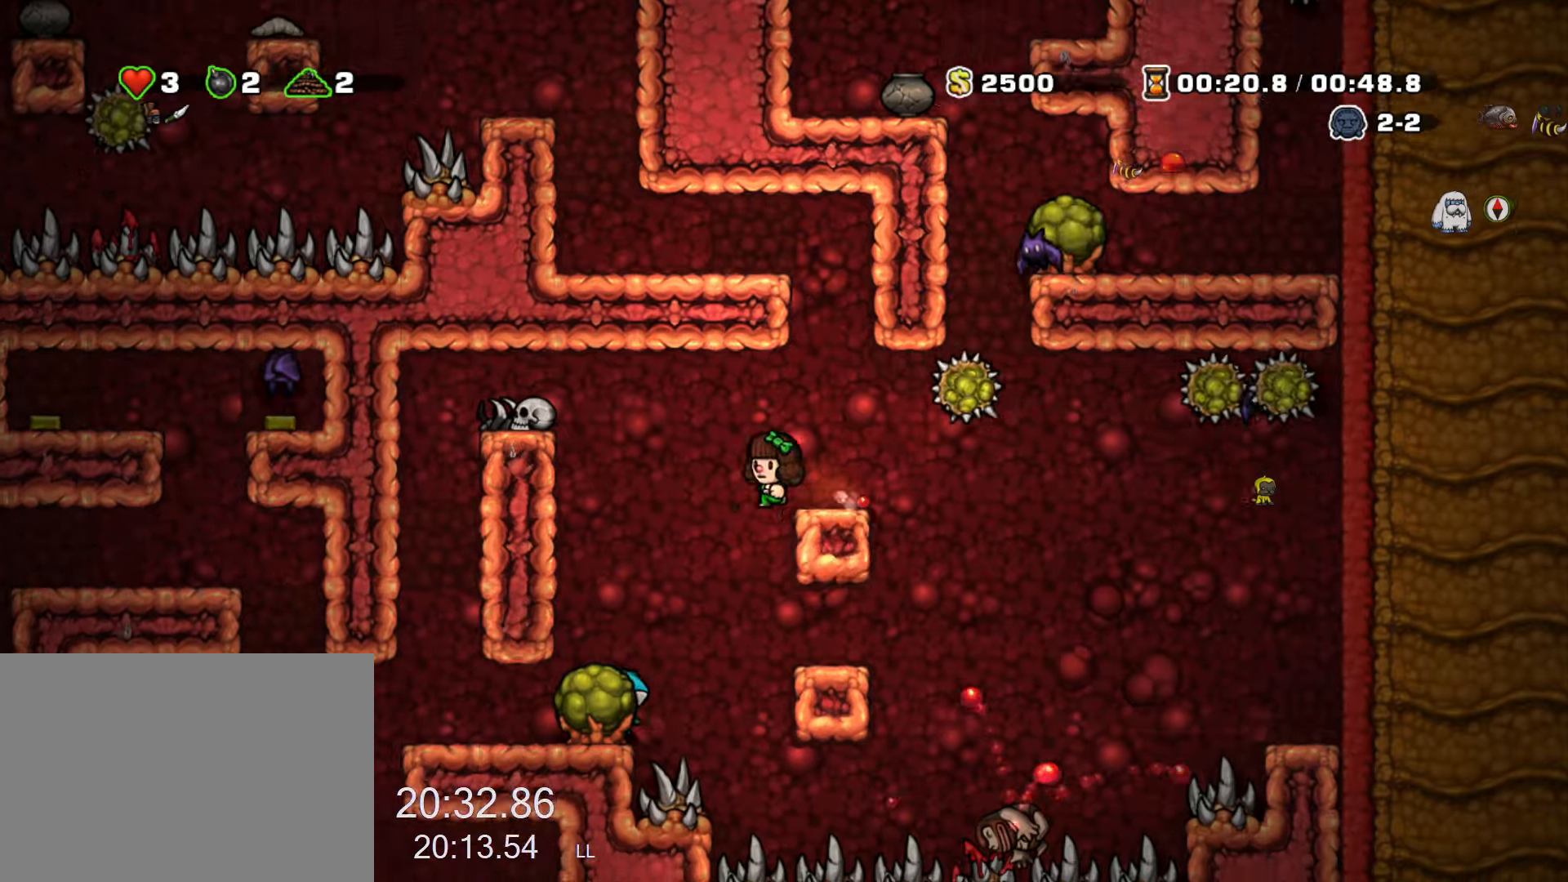
{"keys": [], "events": [[133, "run", "up"], [317, "left", "up"], [367, "right", "down"], [417, "right", "up"]]}
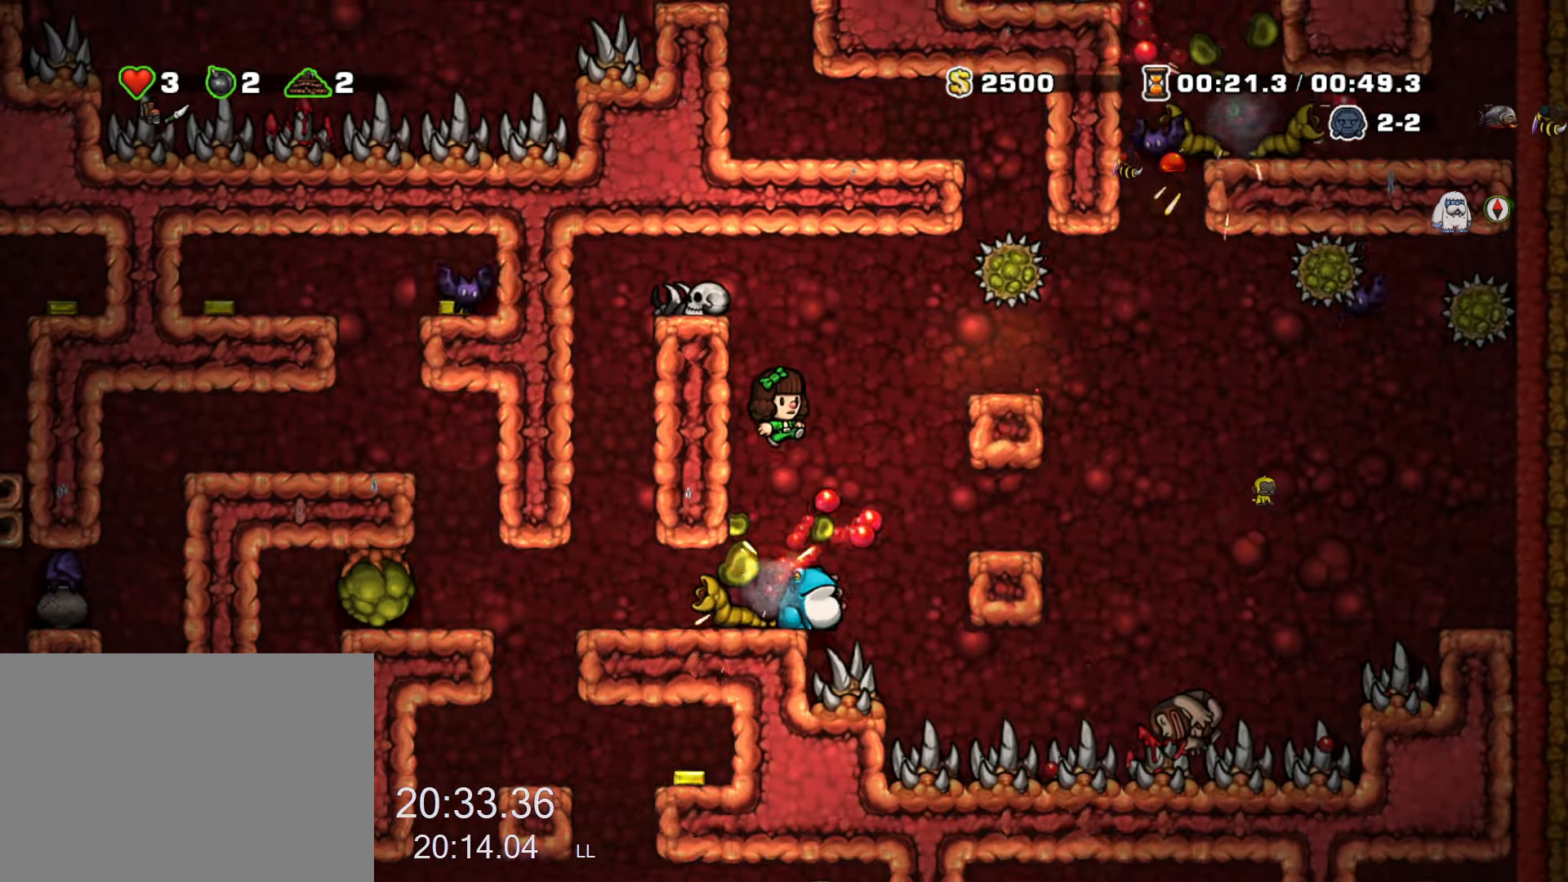
{"keys": ["left"], "events": [[283, "x", "down"], [333, "x", "up"], [383, "left", "down"]]}
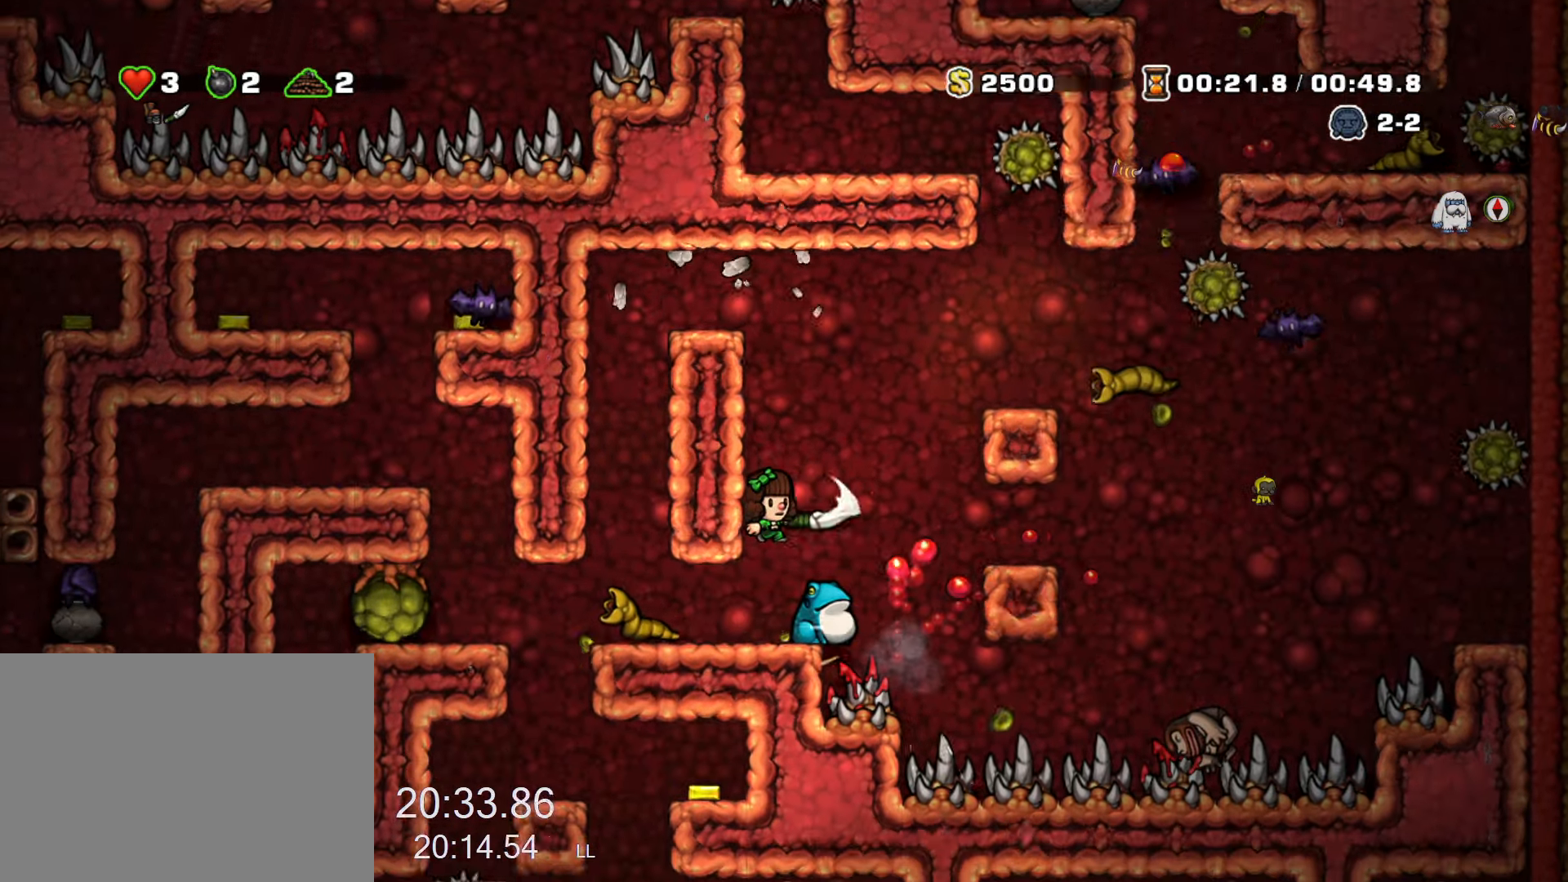
{"keys": ["left", "run"], "events": [[117, "left", "up"], [217, "left", "down"], [300, "x", "down"], [400, "run", "down"], [400, "x", "up"]]}
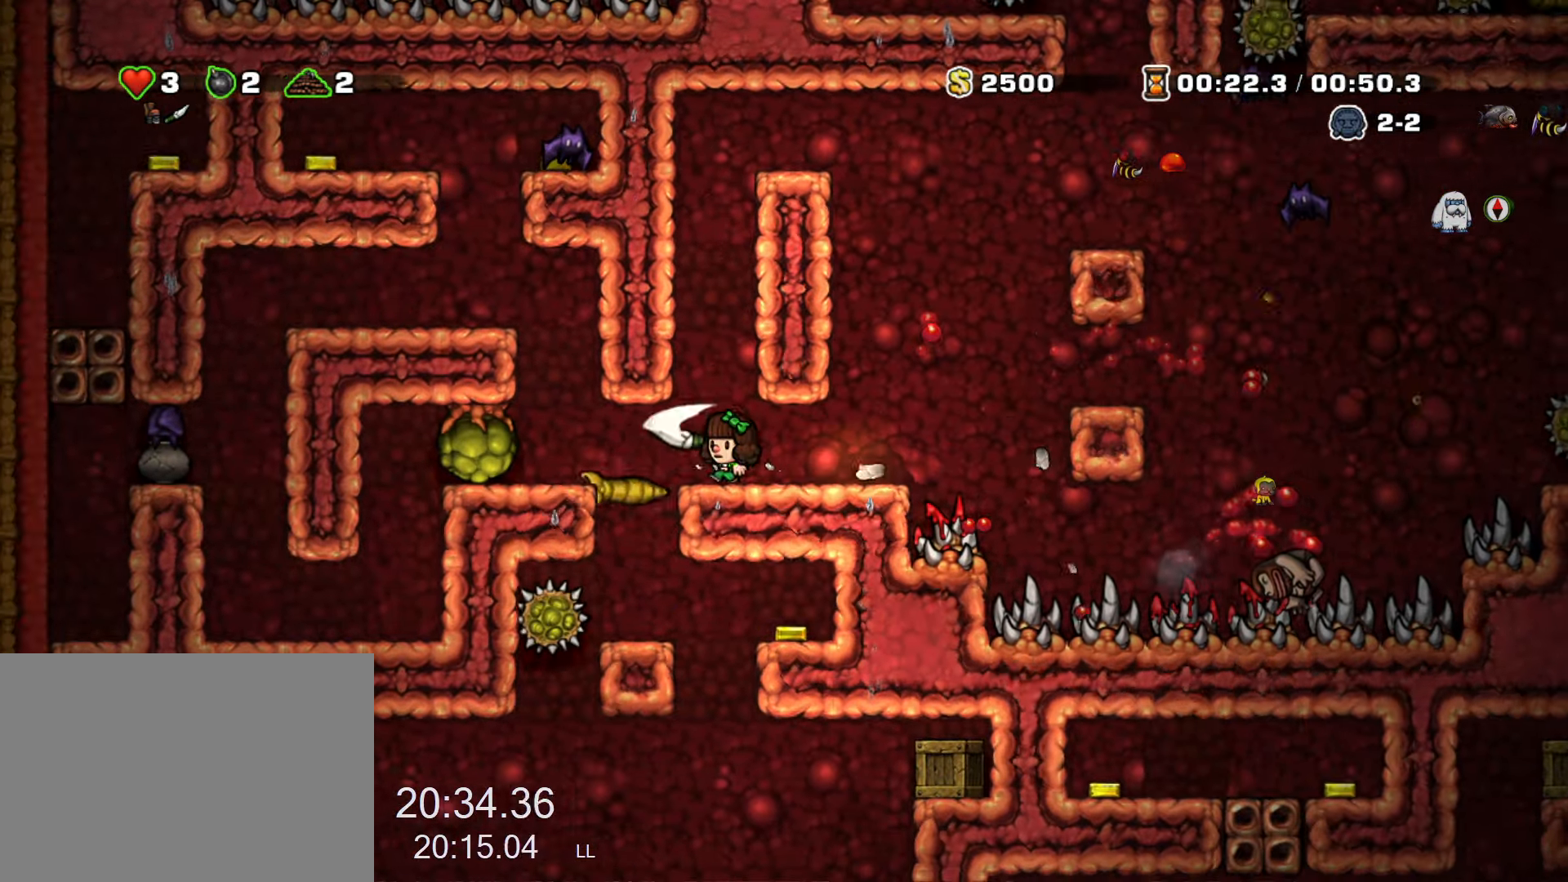
{"keys": ["right"], "events": [[33, "run", "up"], [83, "left", "up"], [233, "right", "down"], [233, "x", "down"], [317, "run", "down"], [317, "x", "up"], [417, "run", "up"]]}
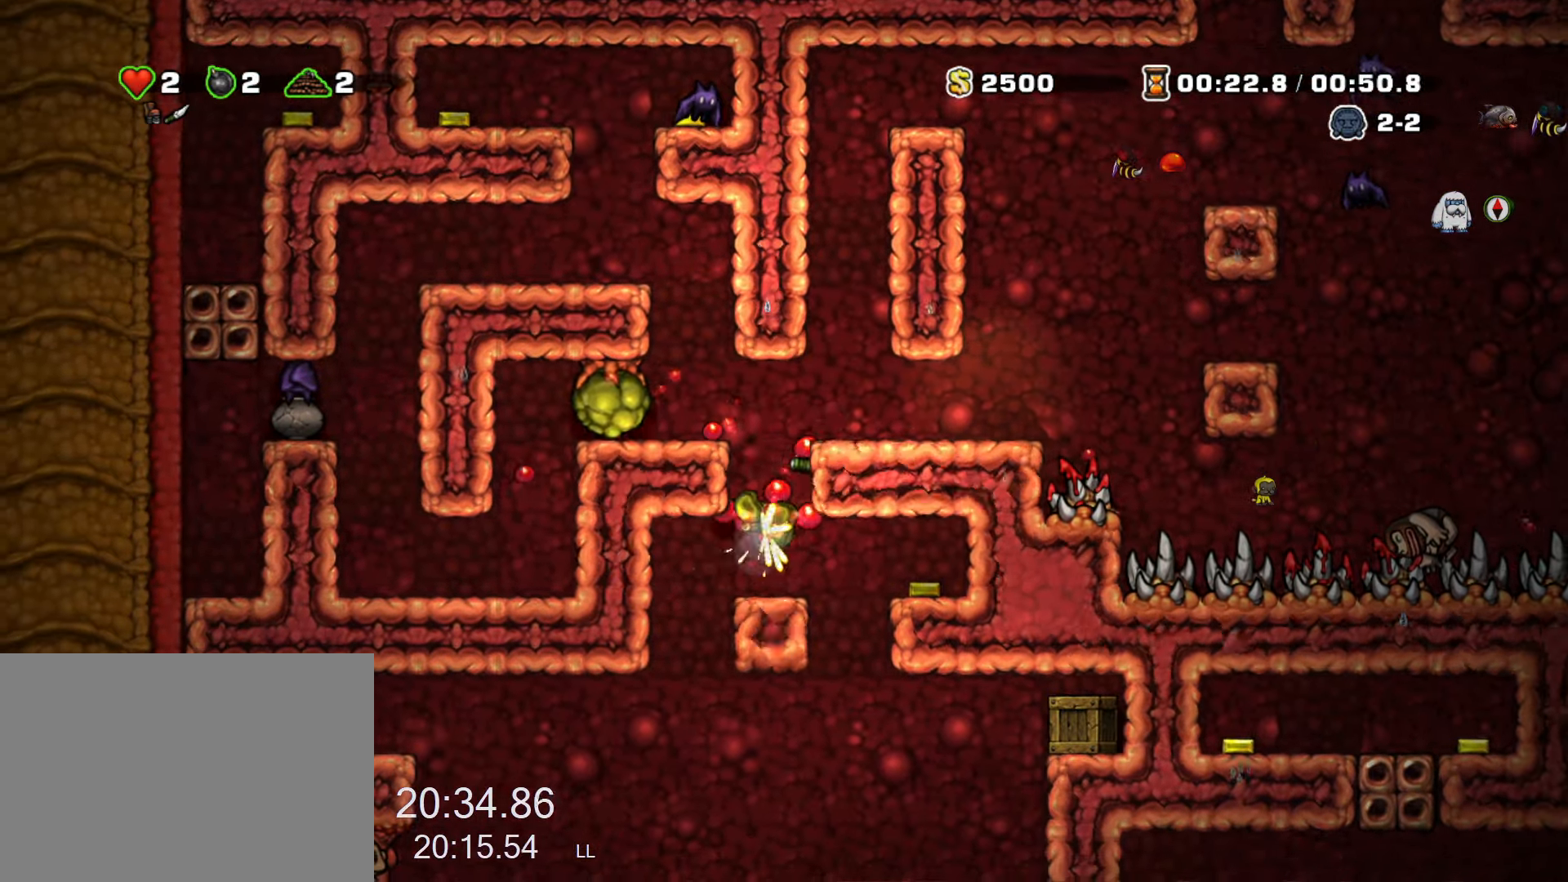
{"keys": ["right", "run"], "events": [[50, "right", "up"], [433, "right", "down"], [467, "run", "down"]]}
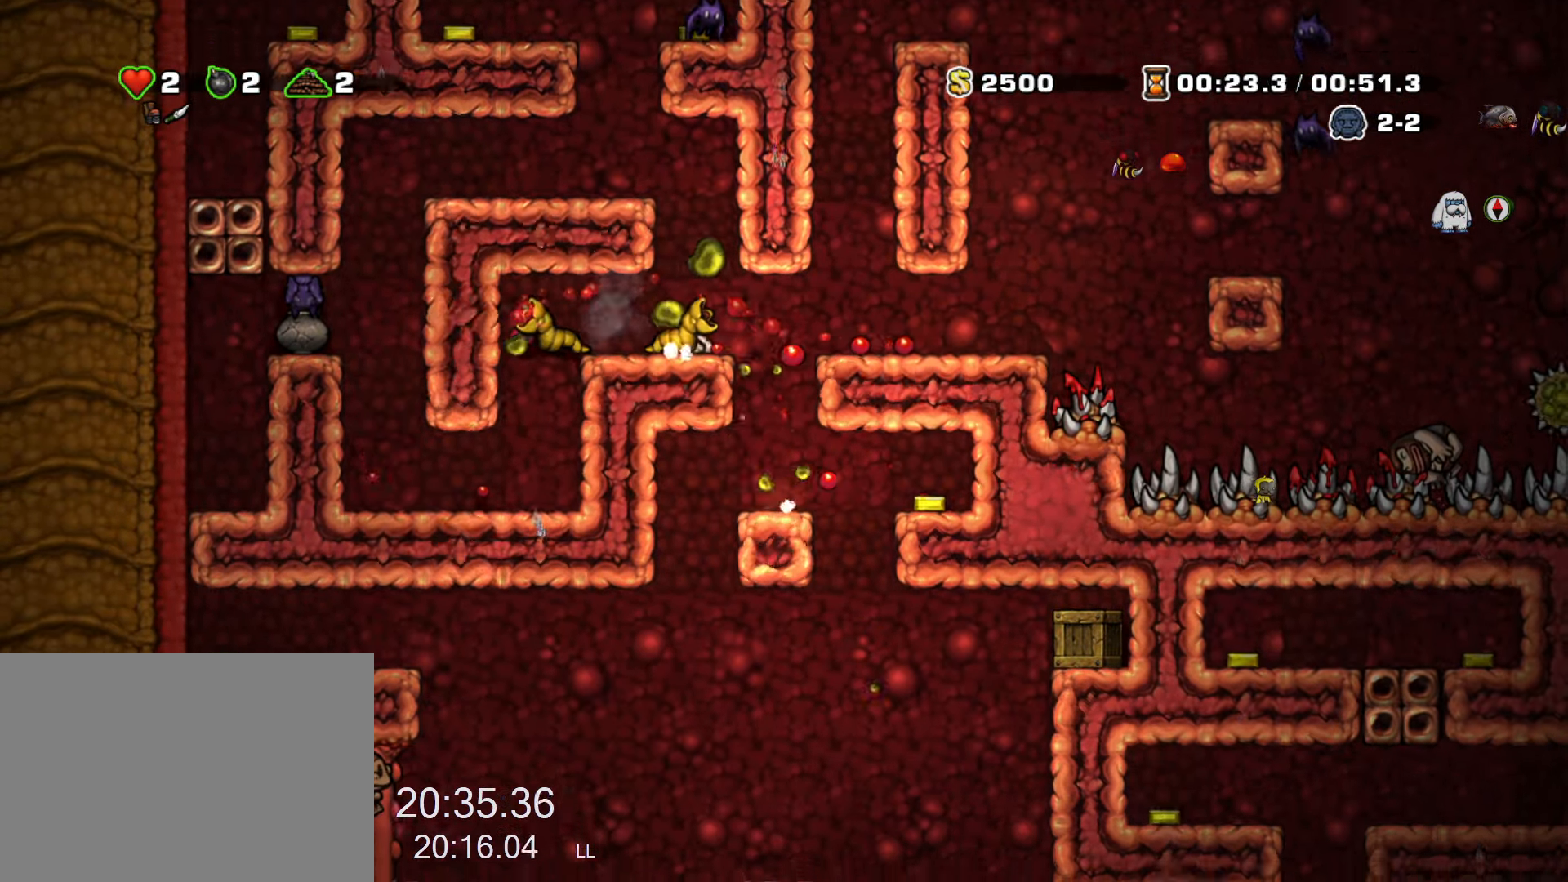
{"keys": [], "events": [[67, "run", "up"], [300, "down", "down"], [350, "right", "up"], [350, "z", "down"], [450, "z", "up"], [483, "down", "up"]]}
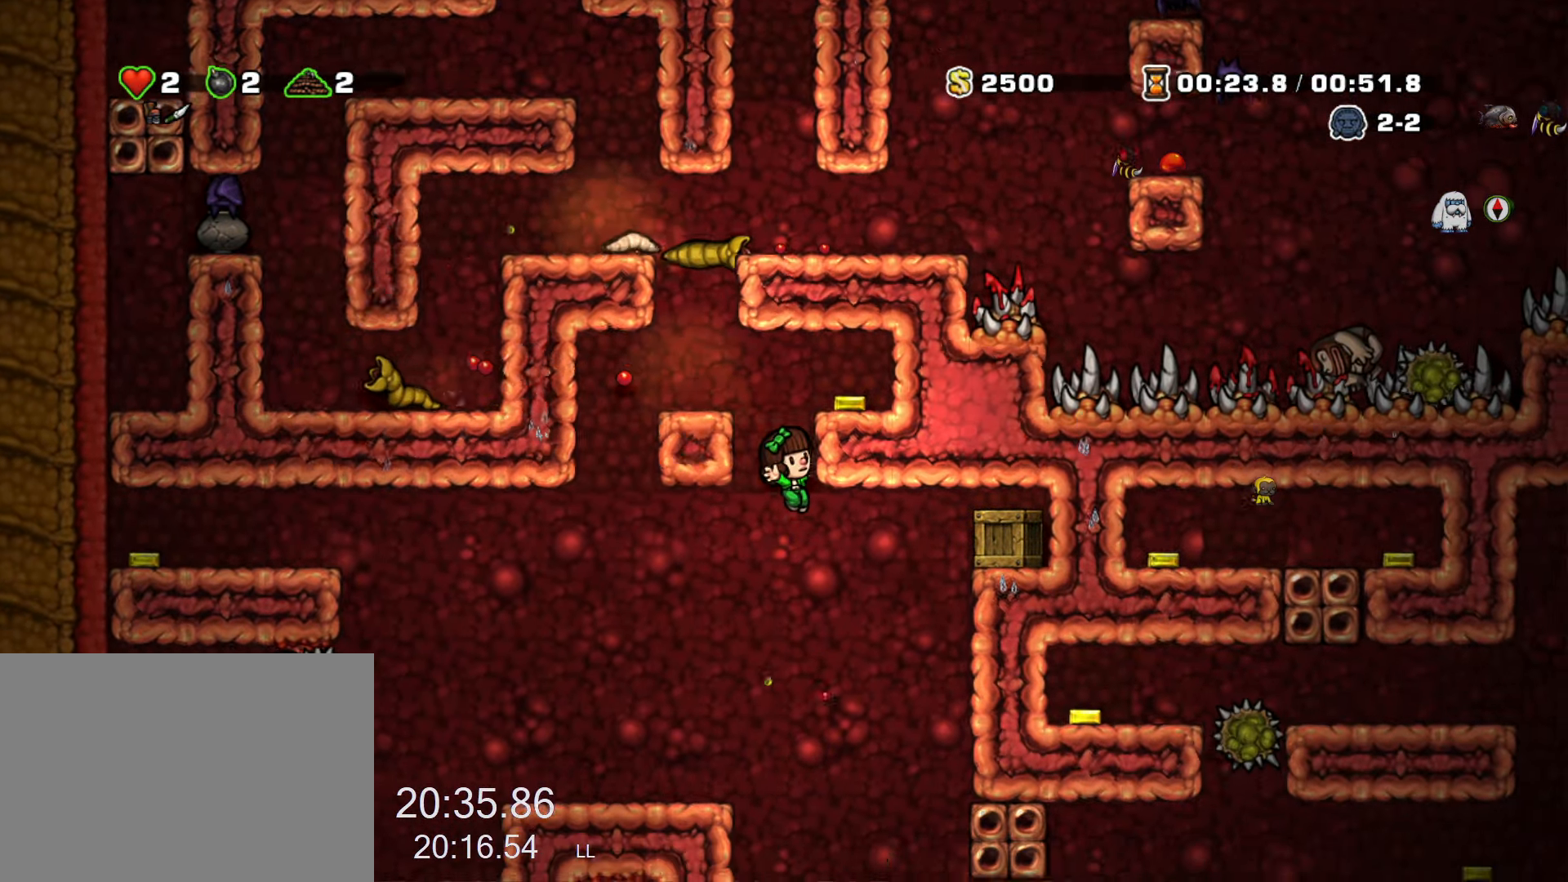
{"keys": ["left", "run"], "events": [[33, "left", "down"], [183, "run", "down"], [417, "run", "up"], [417, "x", "down"], [467, "x", "up"], [500, "run", "down"]]}
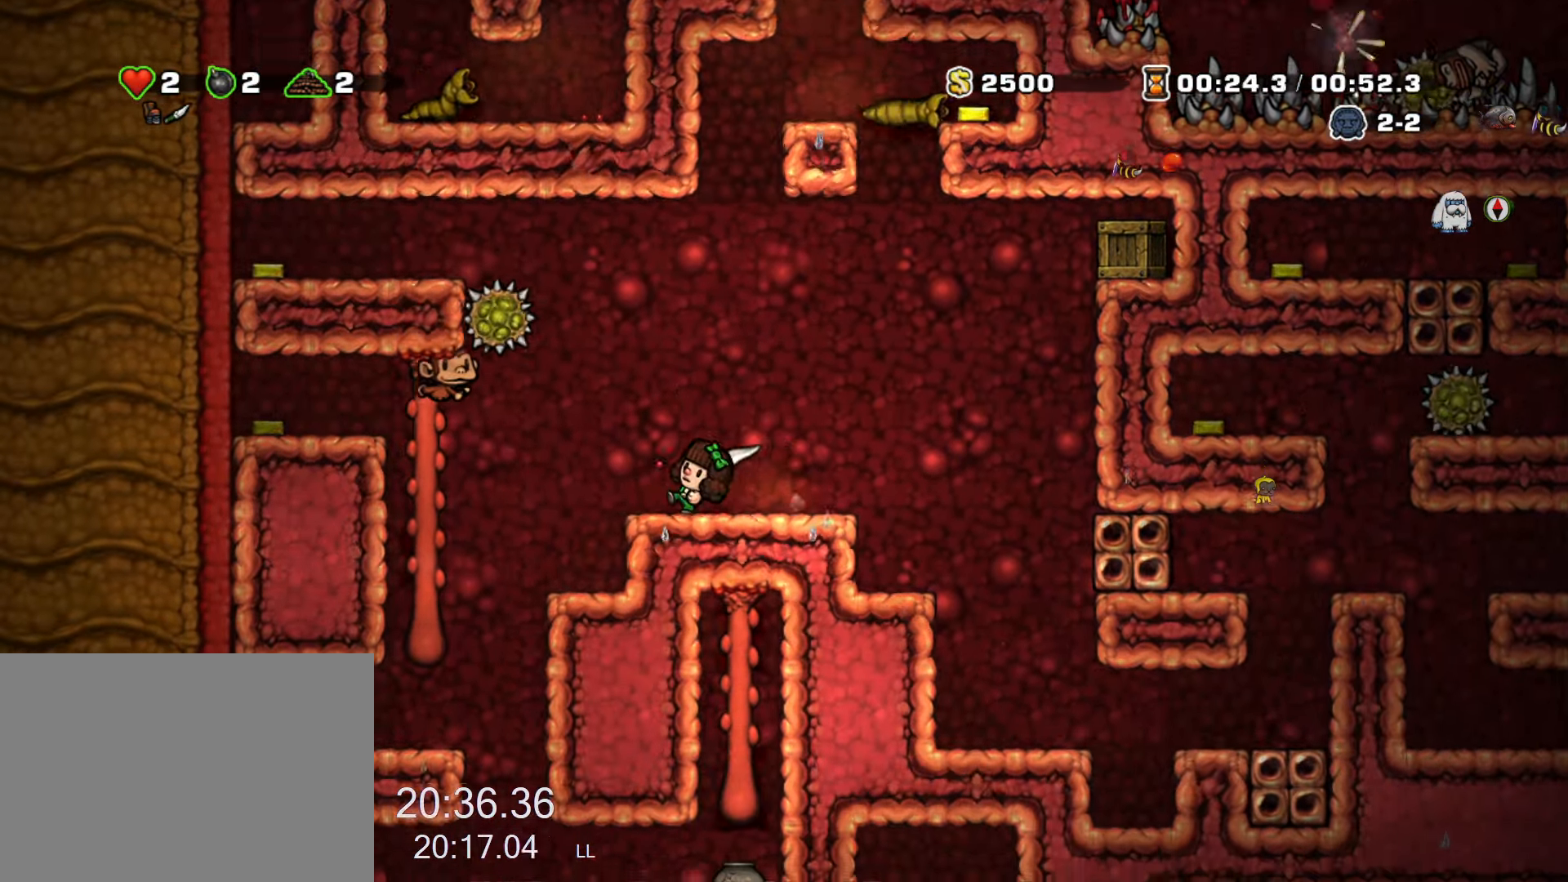
{"keys": ["left", "run"], "events": [[50, "run", "up"], [100, "left", "up"], [233, "right", "down"], [283, "x", "down"], [333, "x", "up"], [384, "left", "down"], [384, "right", "up"], [434, "run", "down"]]}
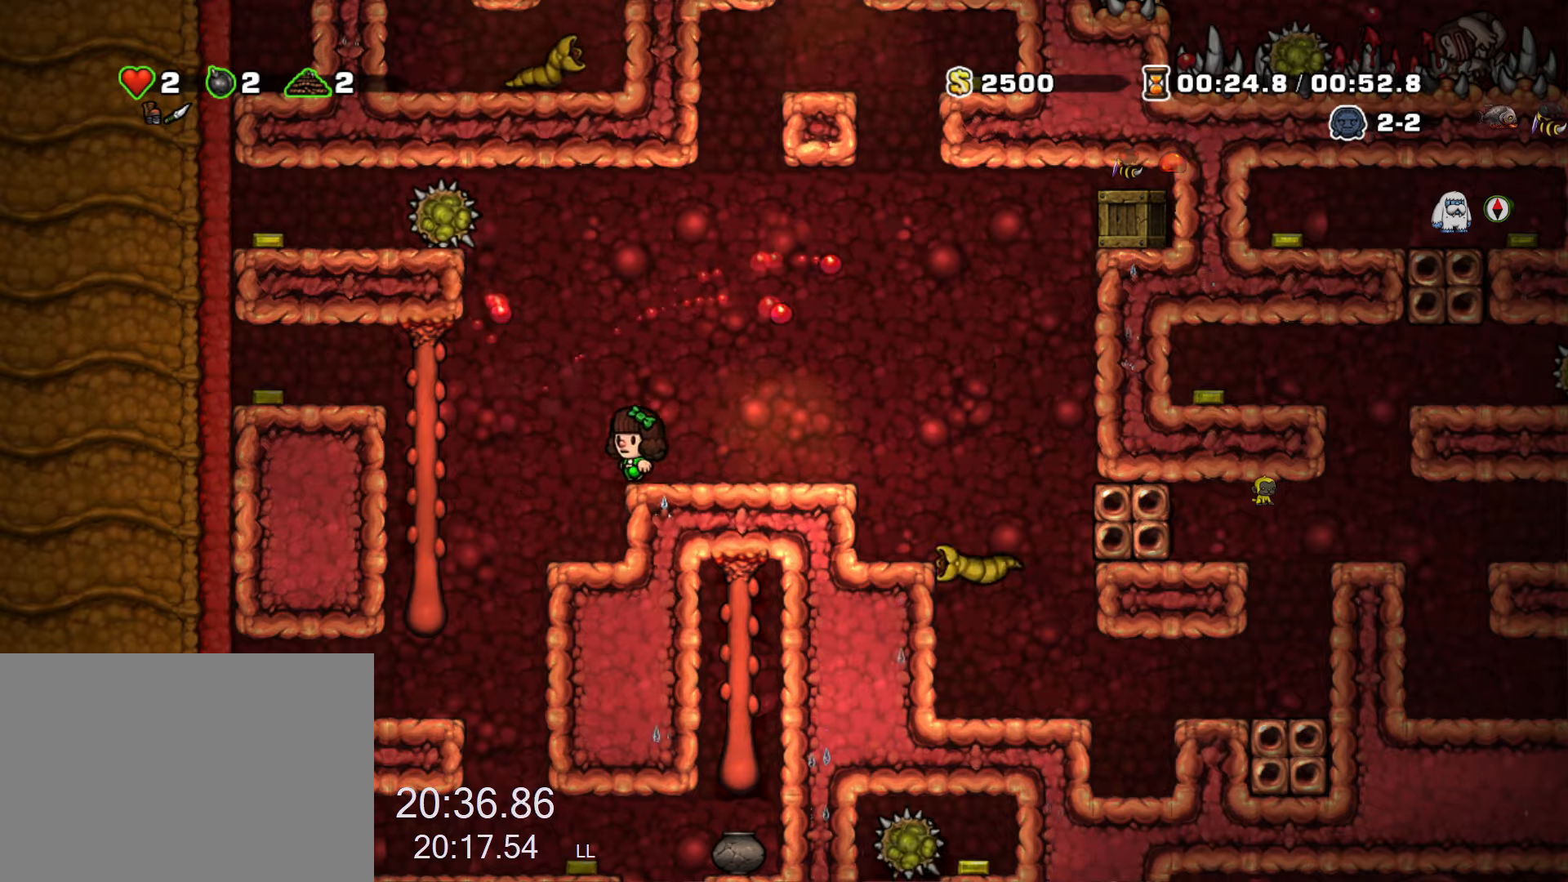
{"keys": ["right"], "events": [[167, "run", "up"], [250, "left", "up"], [300, "right", "down"], [350, "run", "down"], [450, "run", "up"]]}
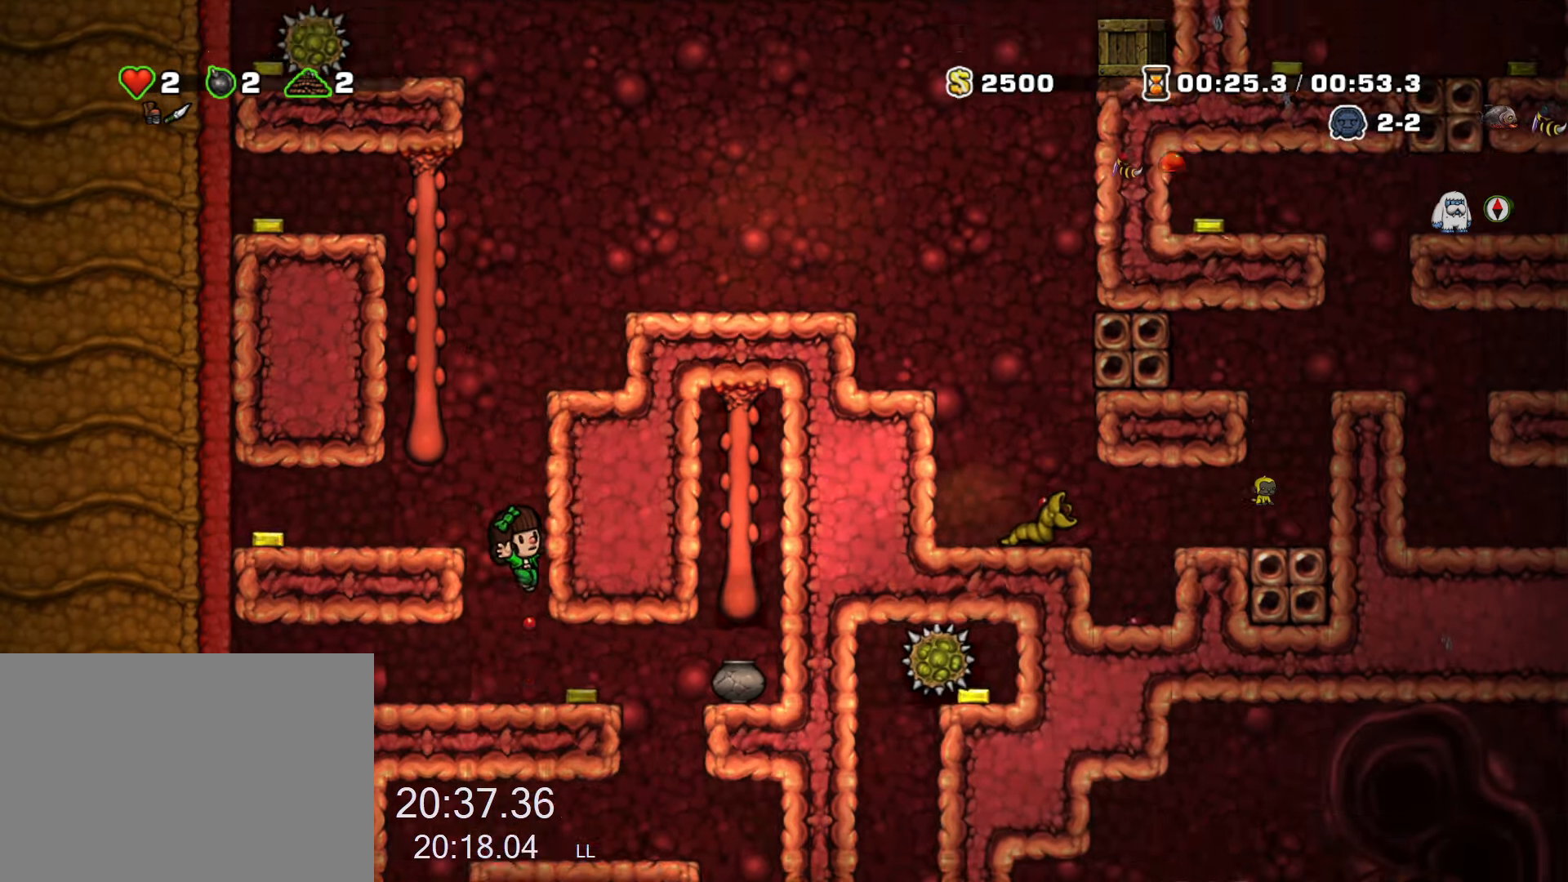
{"keys": [], "events": [[84, "run", "down"], [234, "run", "up"], [467, "right", "up"]]}
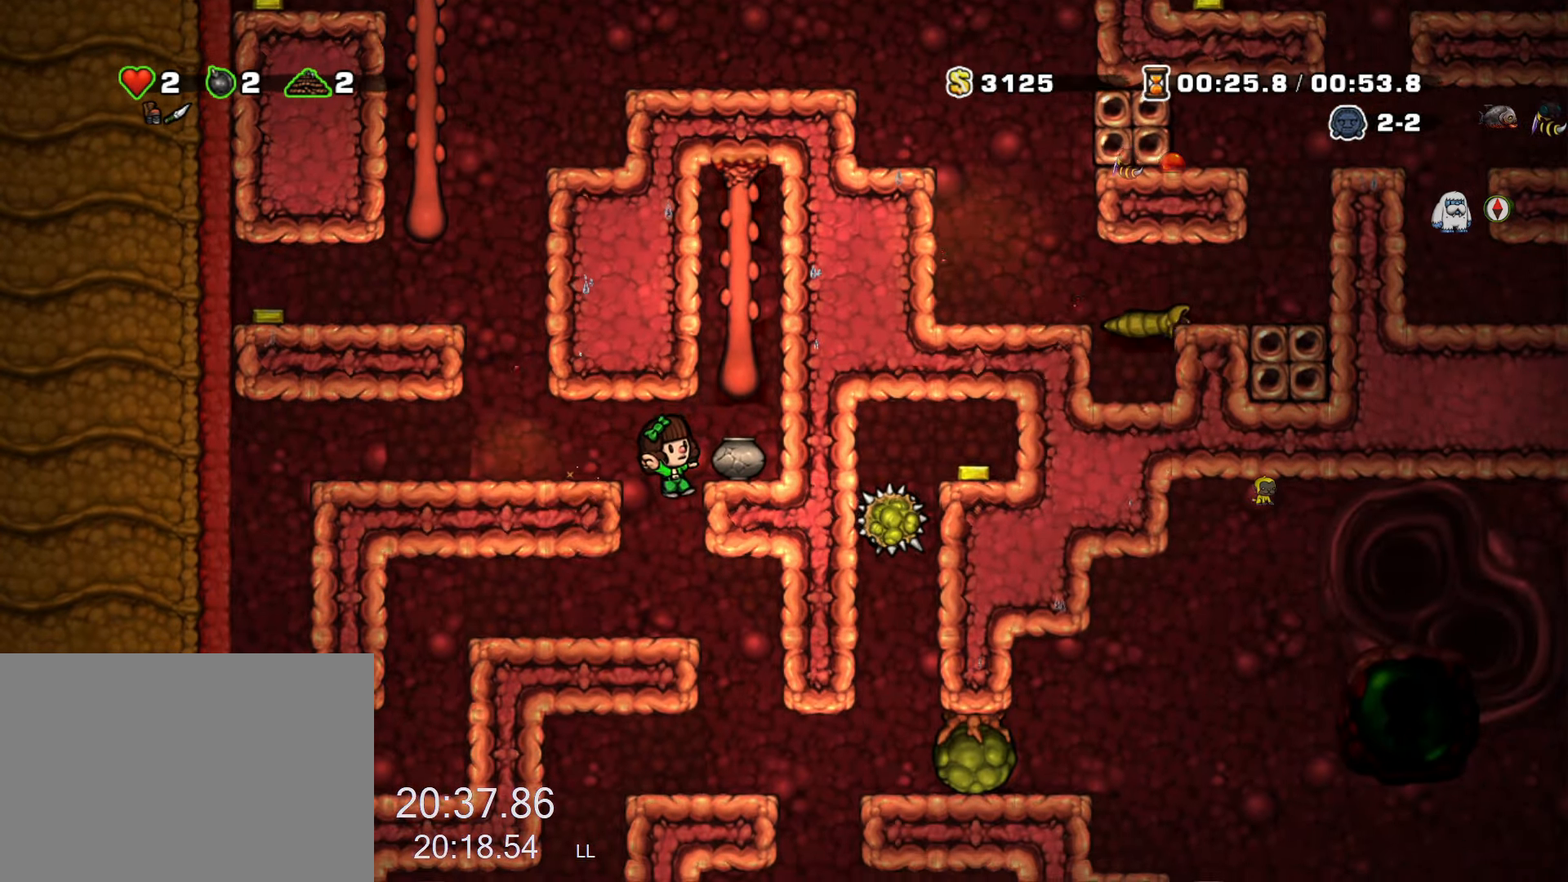
{"keys": ["down"], "events": [[234, "right", "down"], [284, "run", "down"], [334, "run", "up"], [434, "down", "down"], [434, "right", "up"]]}
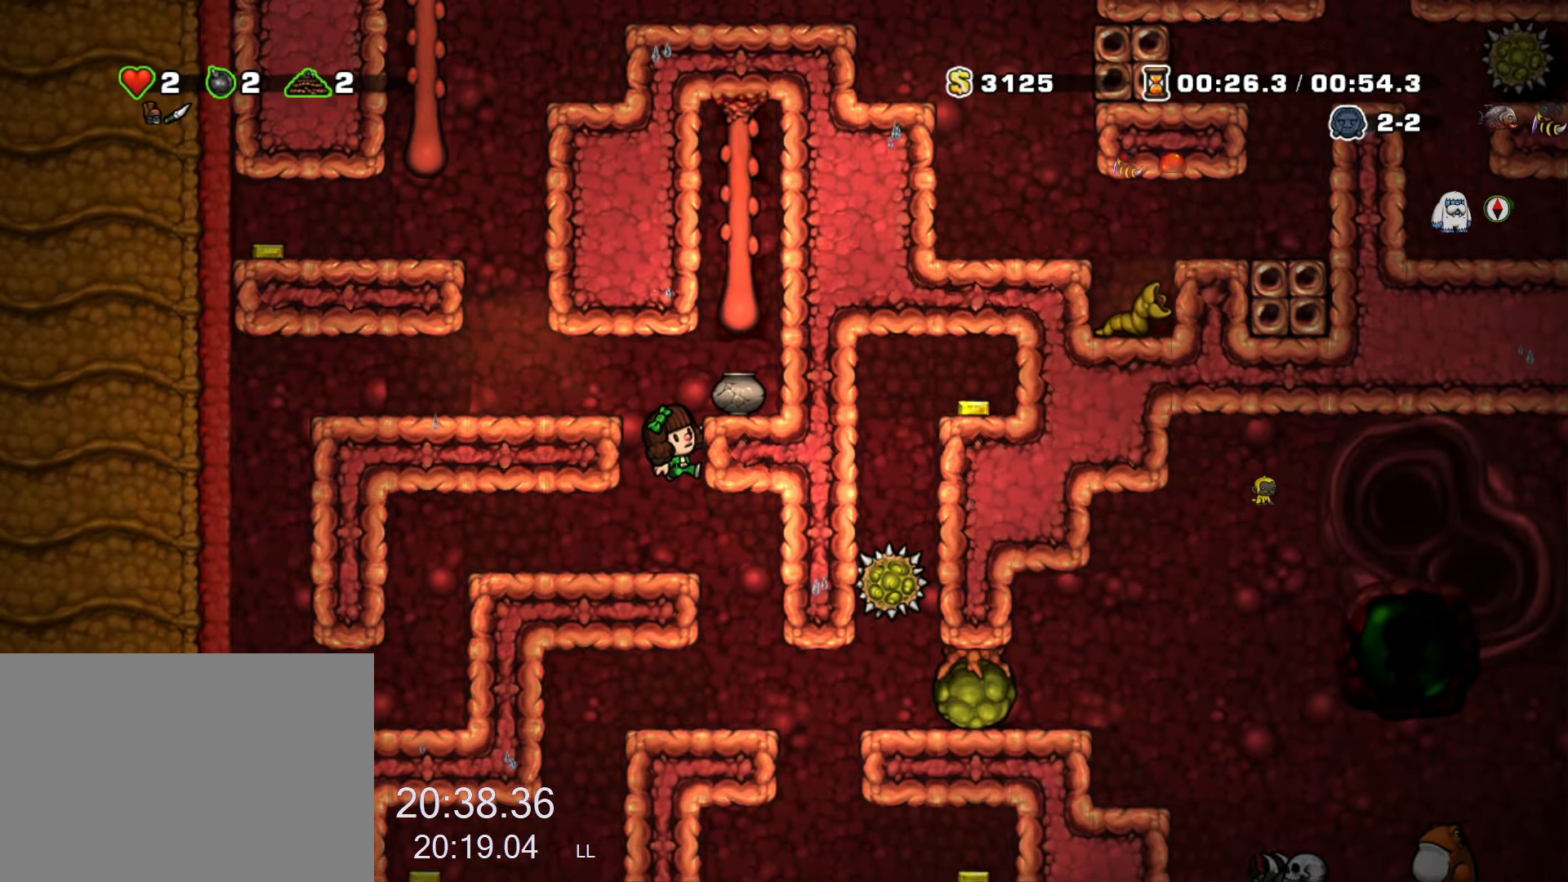
{"keys": ["x"], "events": [[17, "z", "down"], [67, "z", "up"], [117, "down", "up"], [167, "right", "down"], [167, "run", "down"], [250, "run", "up"], [450, "right", "up"], [450, "x", "down"]]}
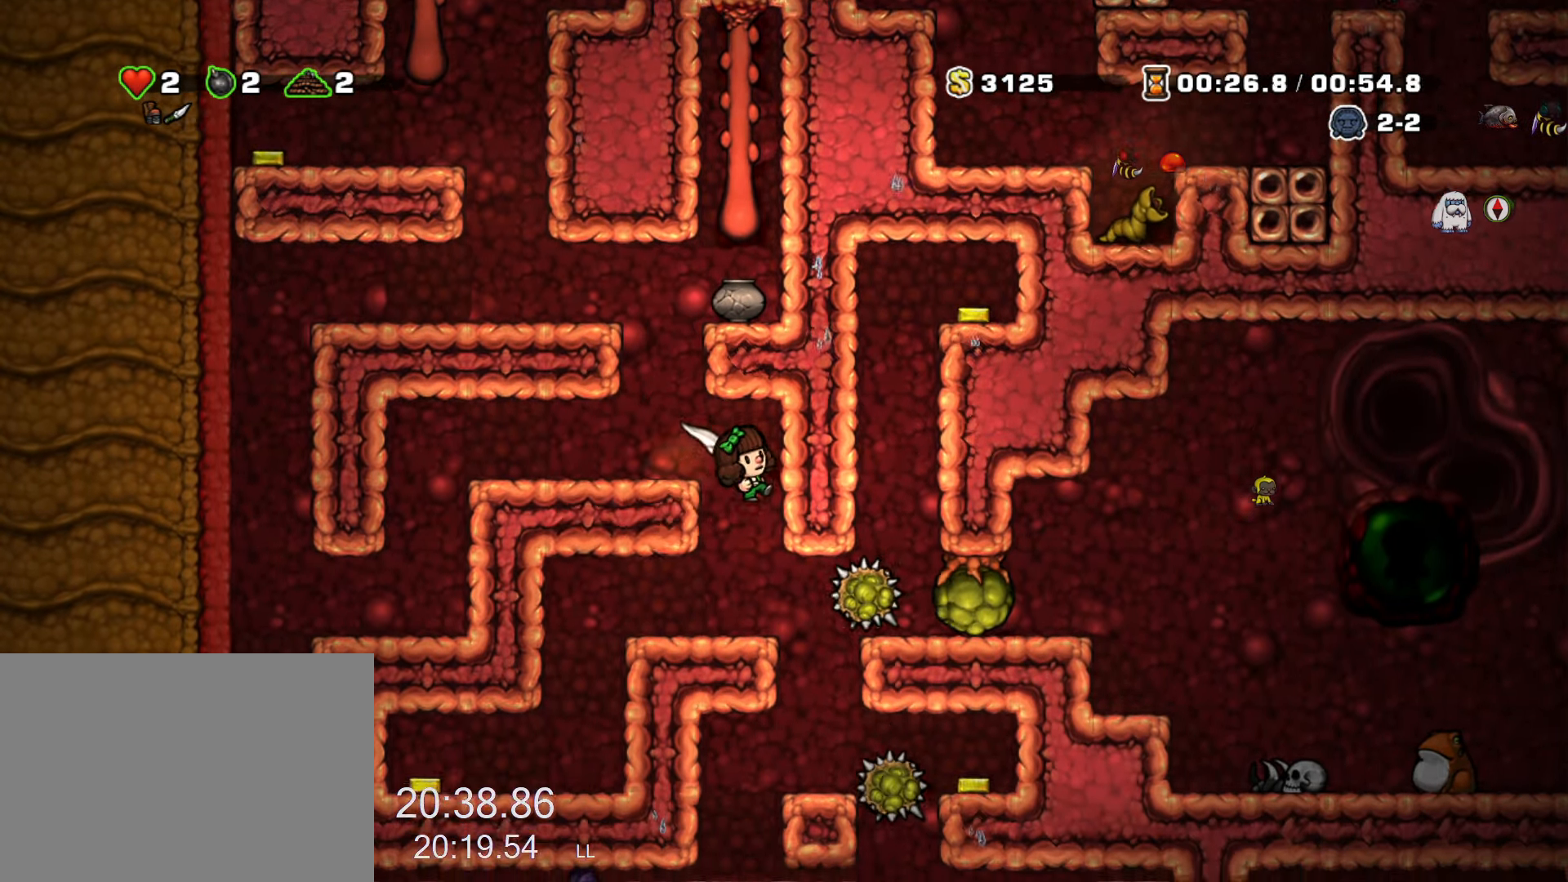
{"keys": [], "events": [[34, "x", "up"], [84, "right", "down"], [134, "right", "up"]]}
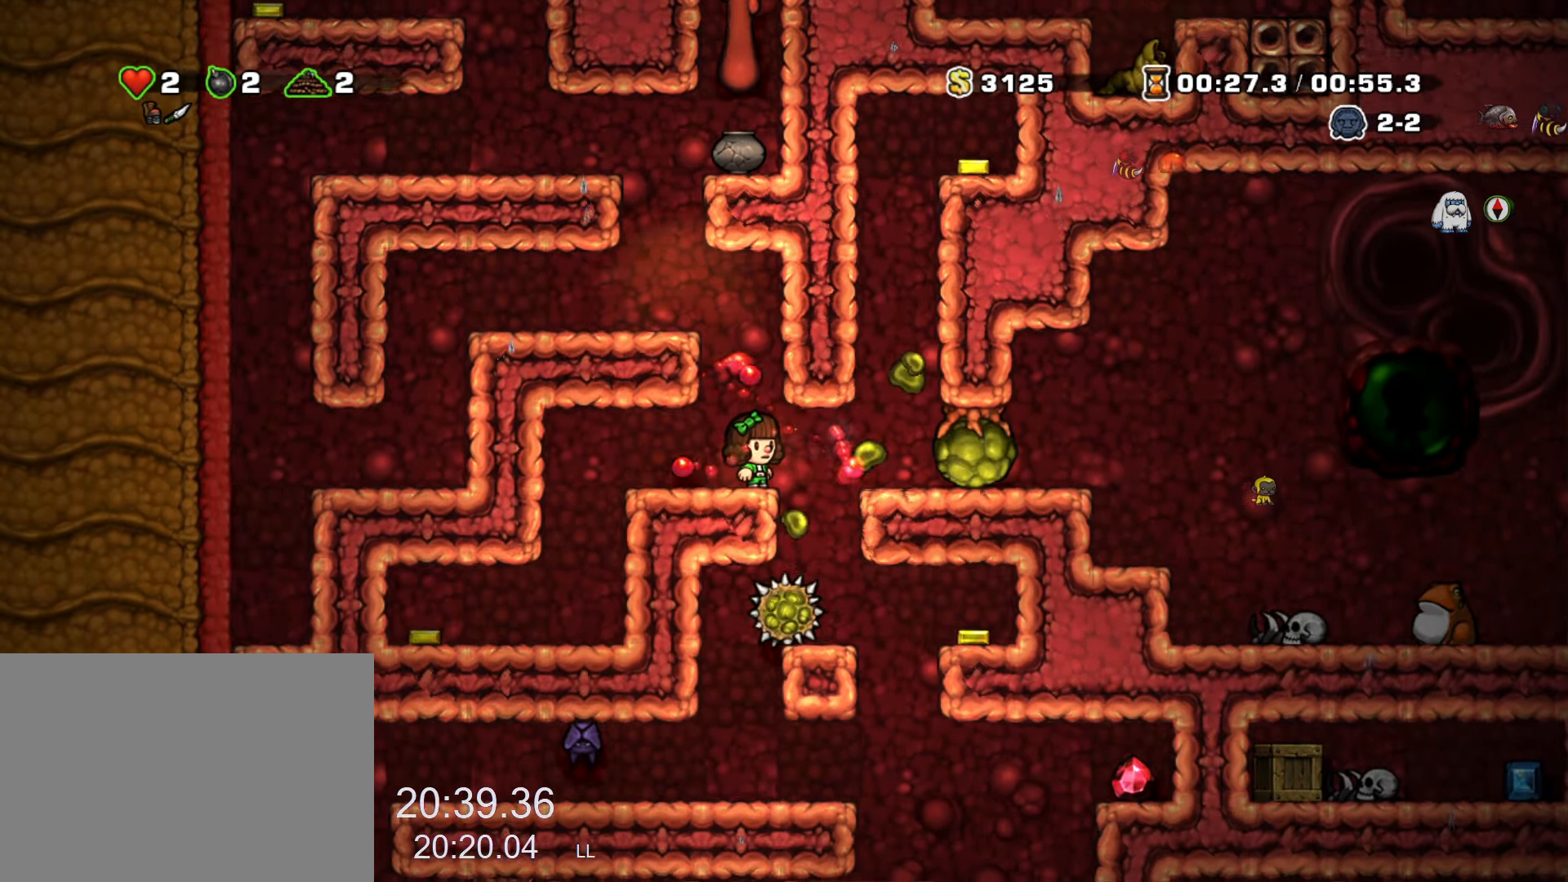
{"keys": [], "events": [[200, "right", "down"], [384, "right", "up"]]}
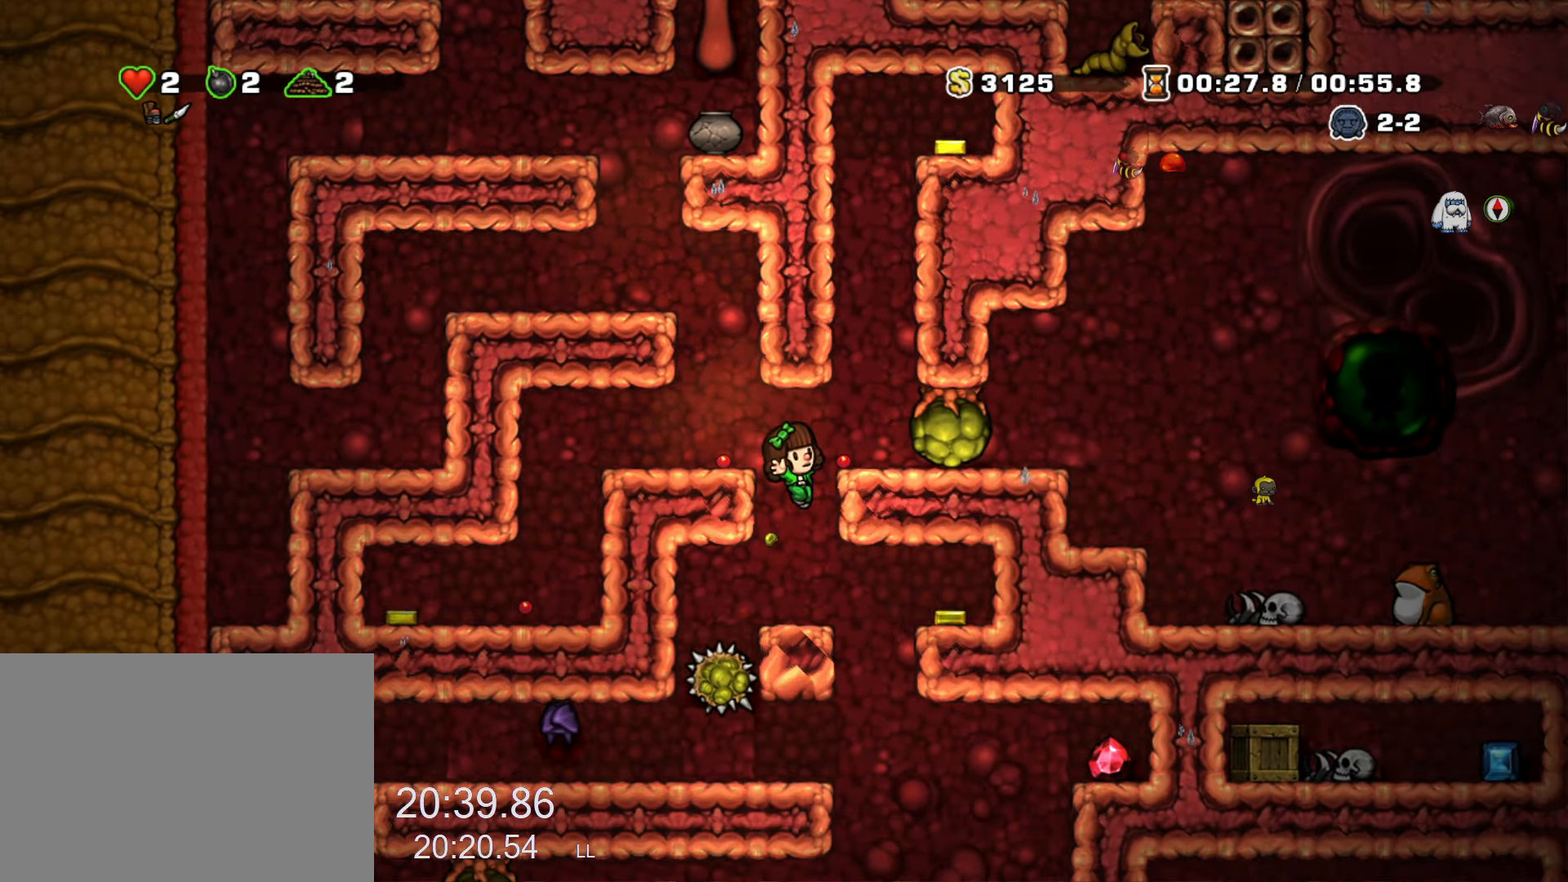
{"keys": ["left"], "events": [[167, "left", "down"], [217, "run", "down"], [400, "run", "up"]]}
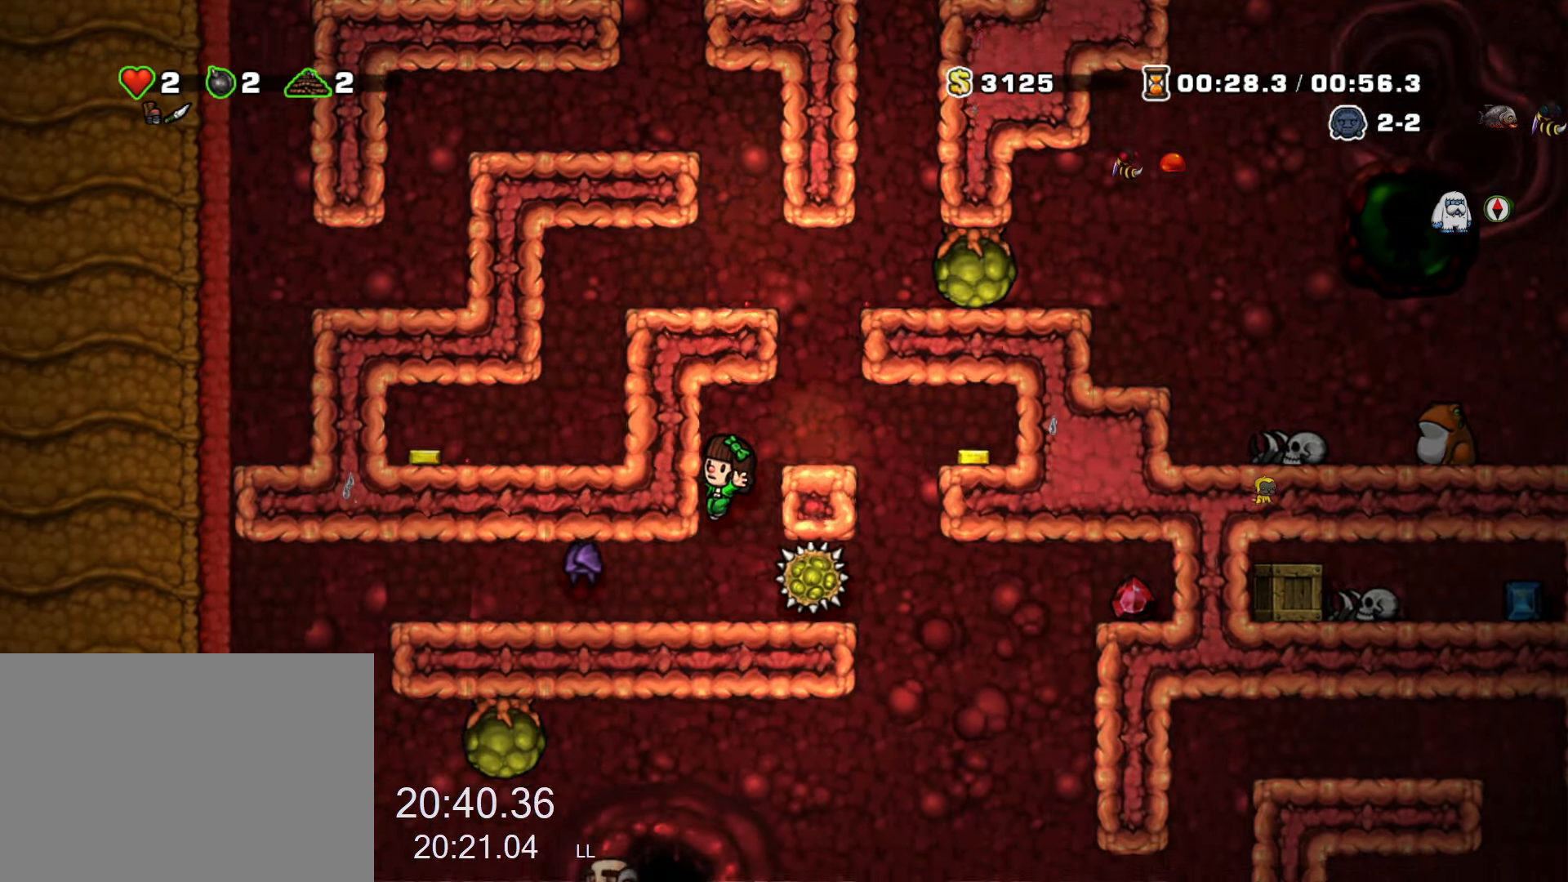
{"keys": ["right"], "events": [[84, "x", "down"], [184, "x", "up"], [267, "left", "up"], [367, "right", "down"], [417, "run", "down"], [500, "run", "up"]]}
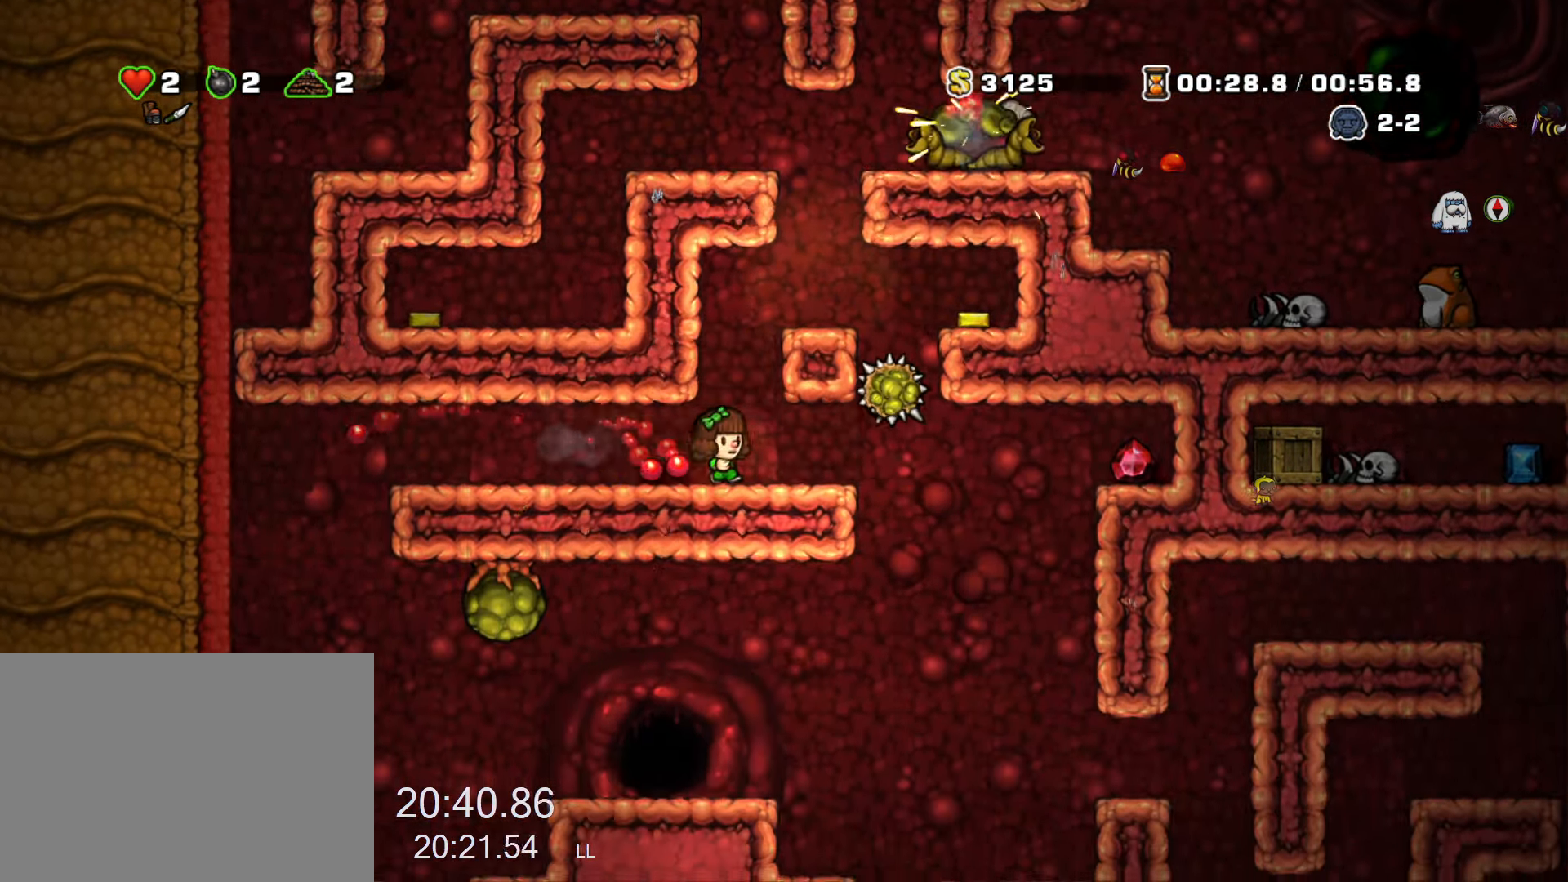
{"keys": [], "events": [[150, "right", "up"]]}
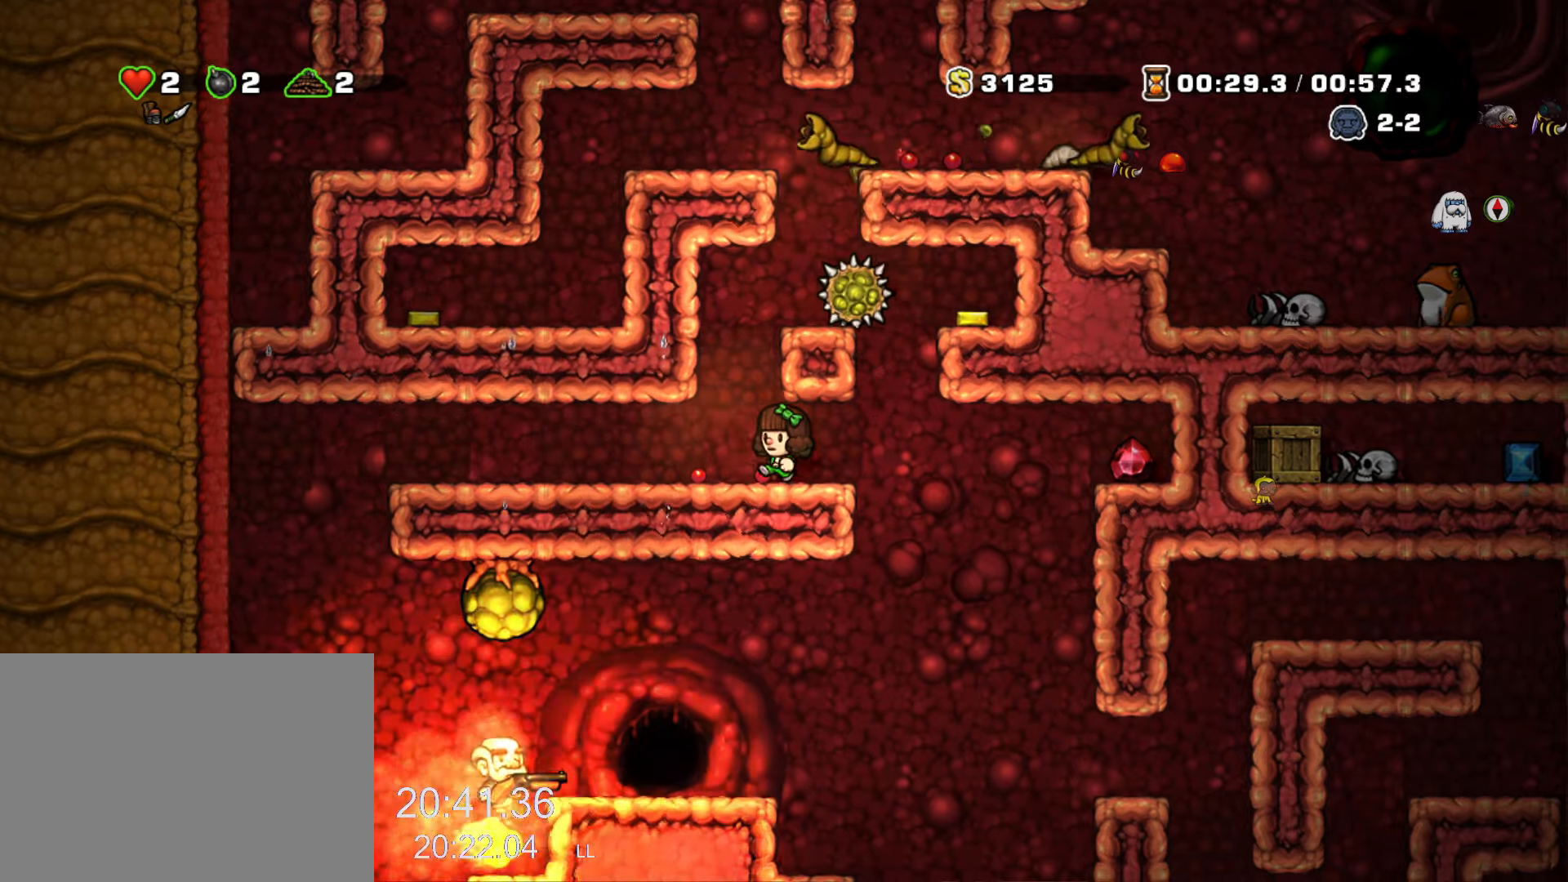
{"keys": [], "events": [[16, "left", "down"], [116, "run", "down"], [250, "right", "down"], [250, "run", "up"], [300, "left", "up"], [350, "right", "up"]]}